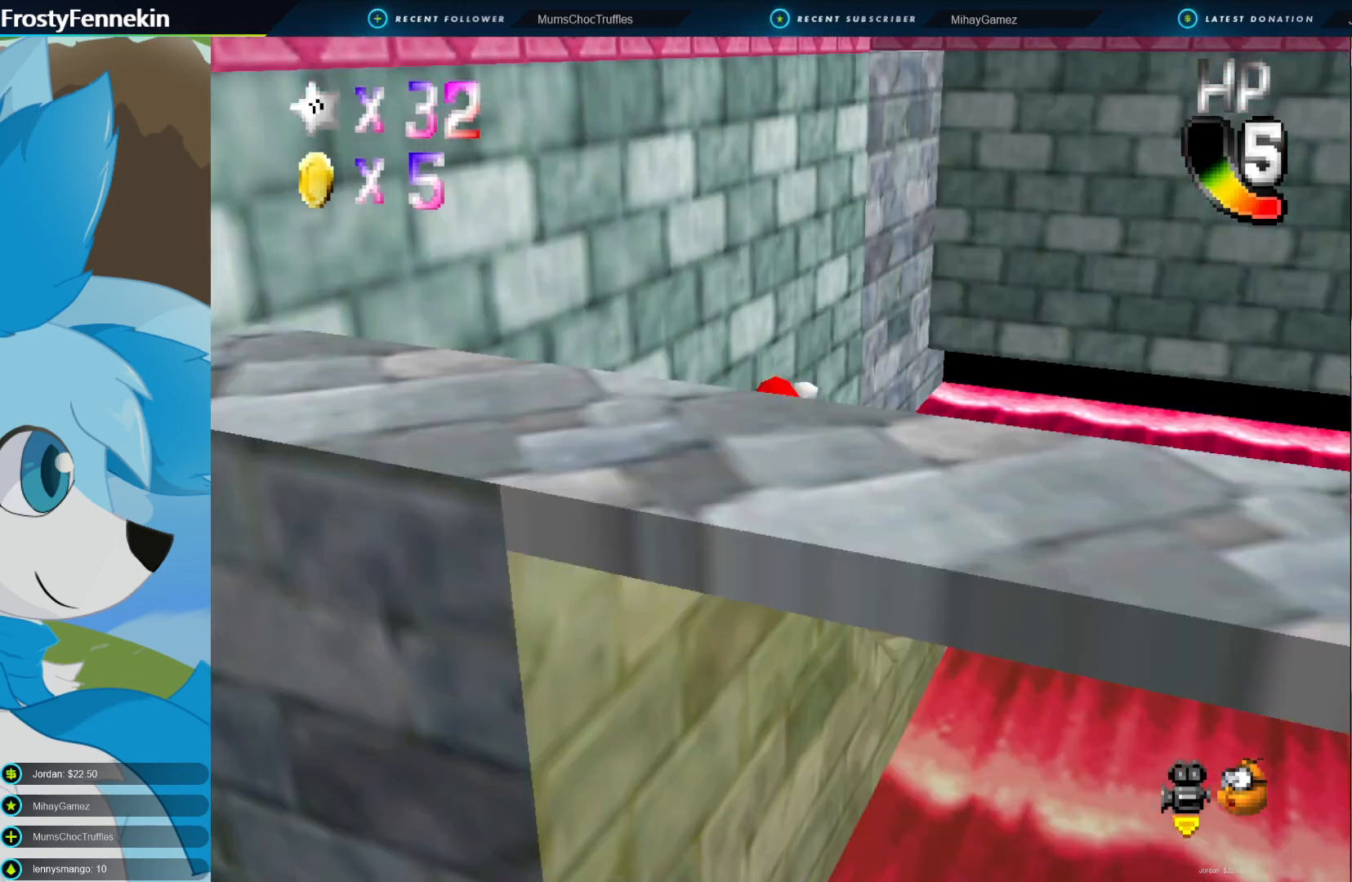
Gameplay with a controller (PlayStation layout); each line is a JSON object with the inputs held at the frame after it. "events" lists button and stick changes between this image and that frame as [ms after this image, input, new state], when the widget could be followed in between.
{"buttons": ["CROSS"], "left_stick": "center", "right_stick": "center", "events": [[33, "left_stick", "center"], [67, "DPAD_RIGHT", "up"], [400, "CROSS", "down"]]}
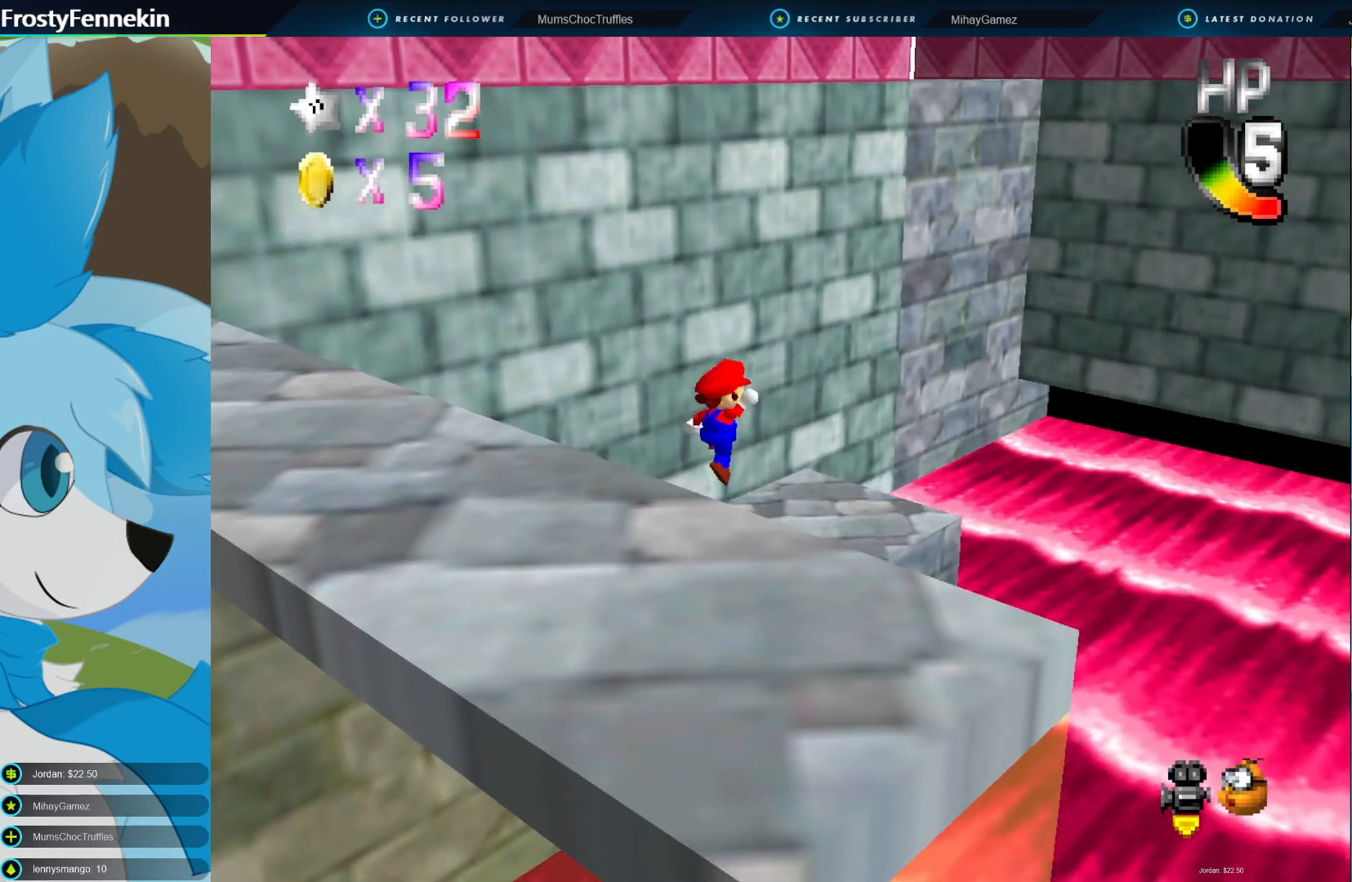
{"buttons": [], "left_stick": "center", "right_stick": "center", "events": [[133, "left_stick", "down-left"], [167, "CROSS", "up"], [433, "left_stick", "center"]]}
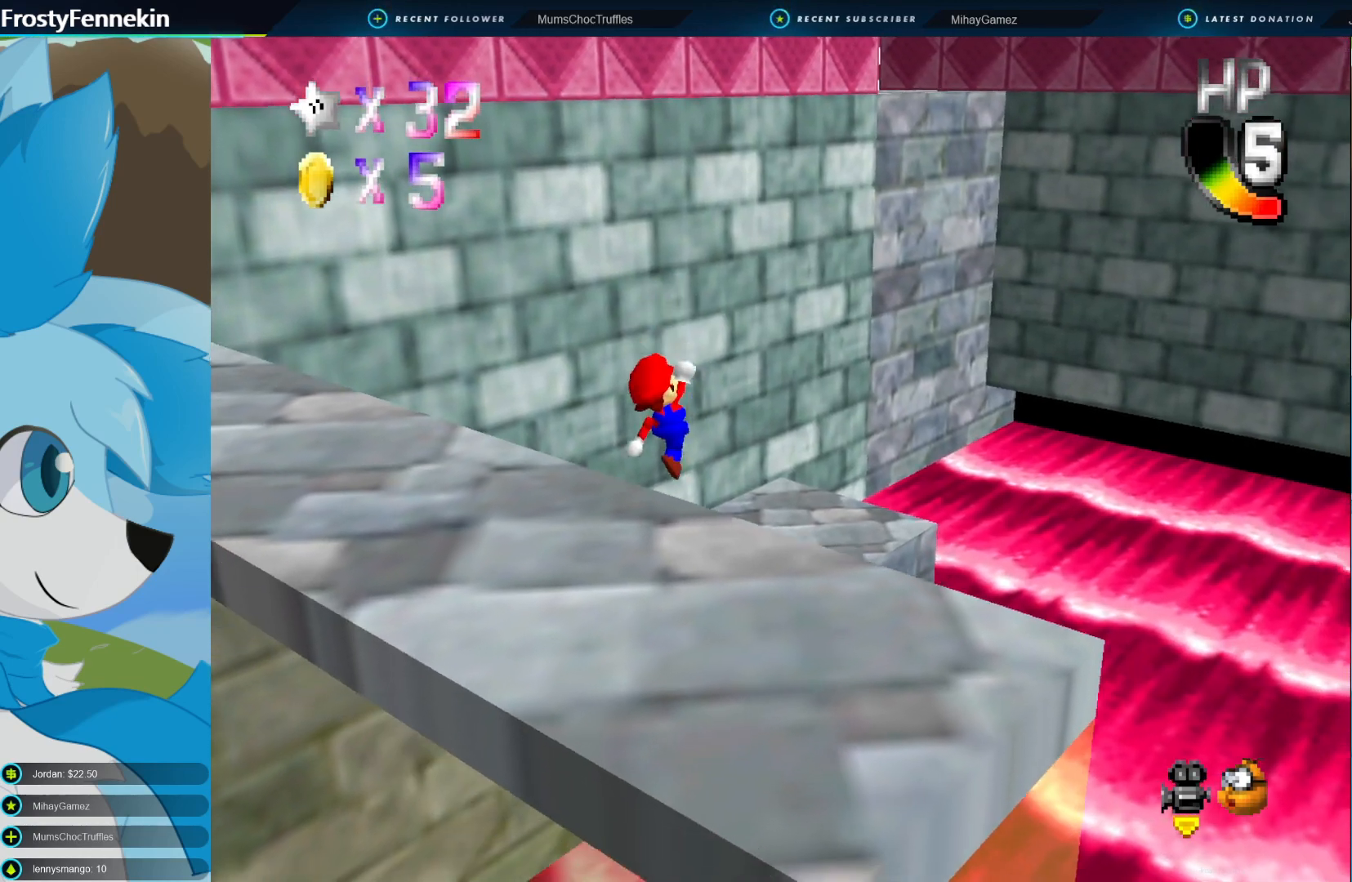
{"buttons": [], "left_stick": "center", "right_stick": "center", "events": [[367, "left_stick", "up-right"], [500, "left_stick", "center"]]}
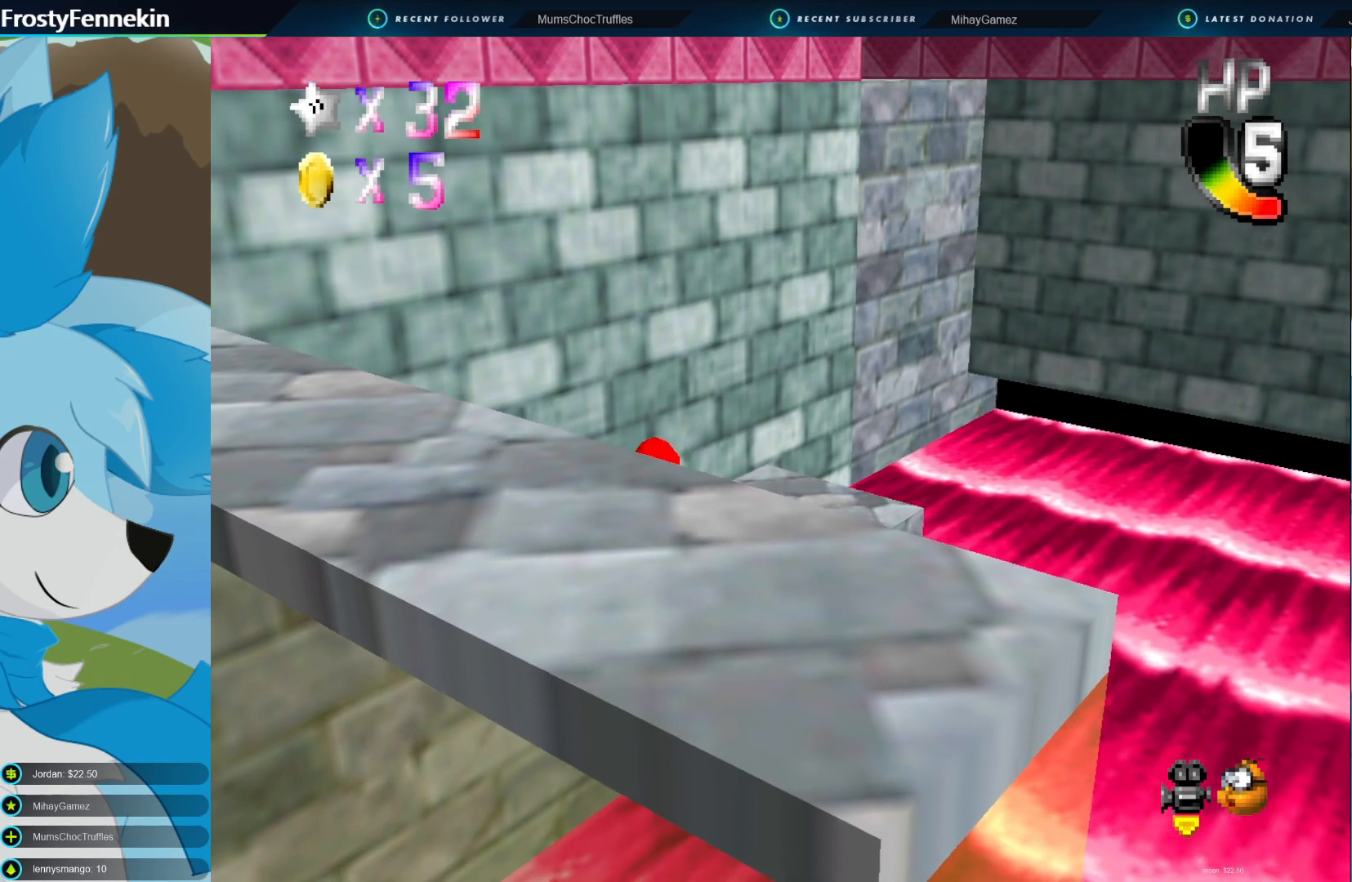
{"buttons": [], "left_stick": "up-right", "right_stick": "center", "events": [[333, "left_stick", "up-right"]]}
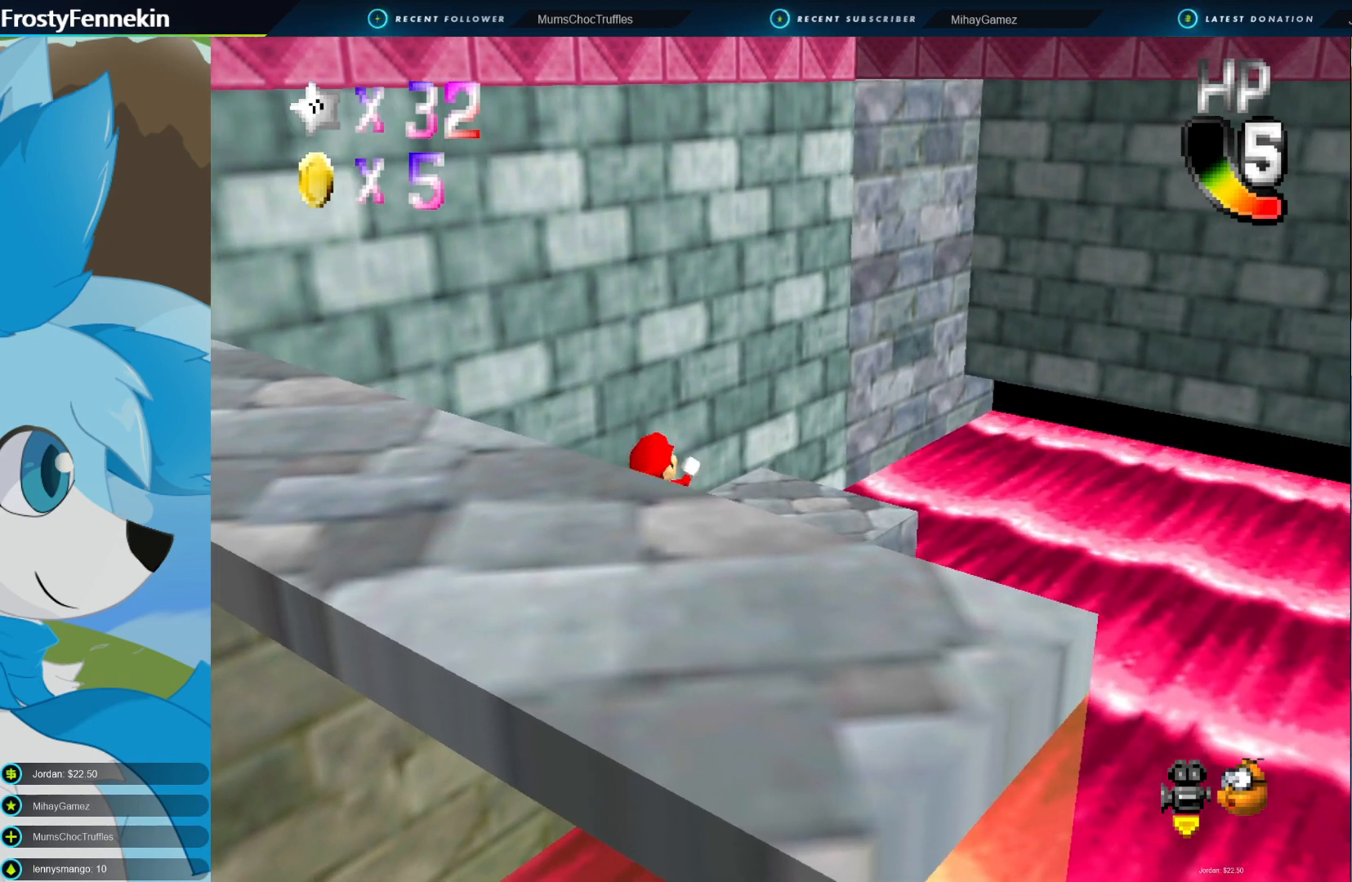
{"buttons": [], "left_stick": "center", "right_stick": "center", "events": [[67, "left_stick", "center"], [200, "CROSS", "down"], [333, "CROSS", "up"]]}
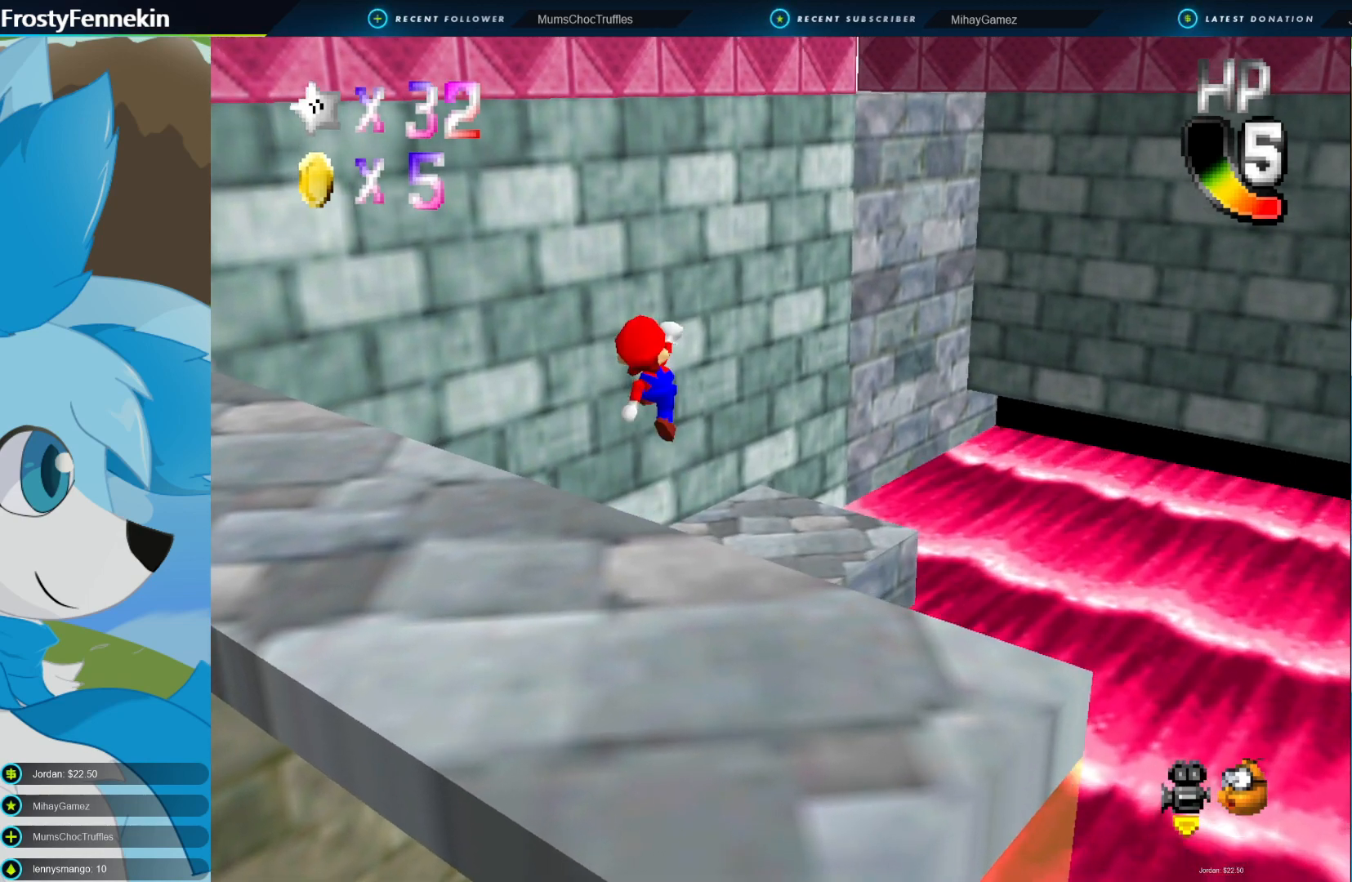
{"buttons": [], "left_stick": "center", "right_stick": "center", "events": [[100, "left_stick", "down-left"], [333, "left_stick", "center"]]}
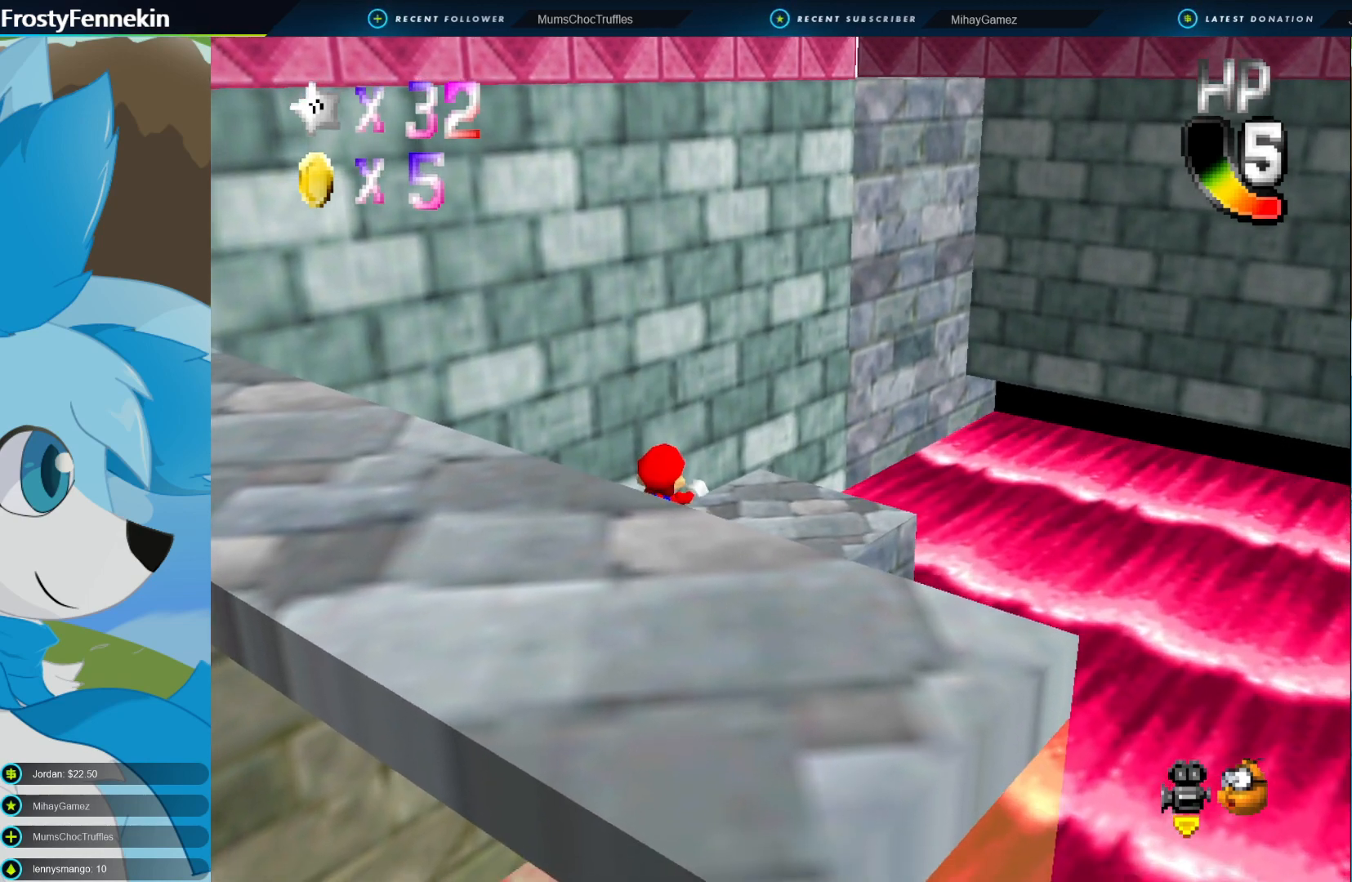
{"buttons": [], "left_stick": "center", "right_stick": "center", "events": [[300, "CROSS", "down"], [367, "CROSS", "up"]]}
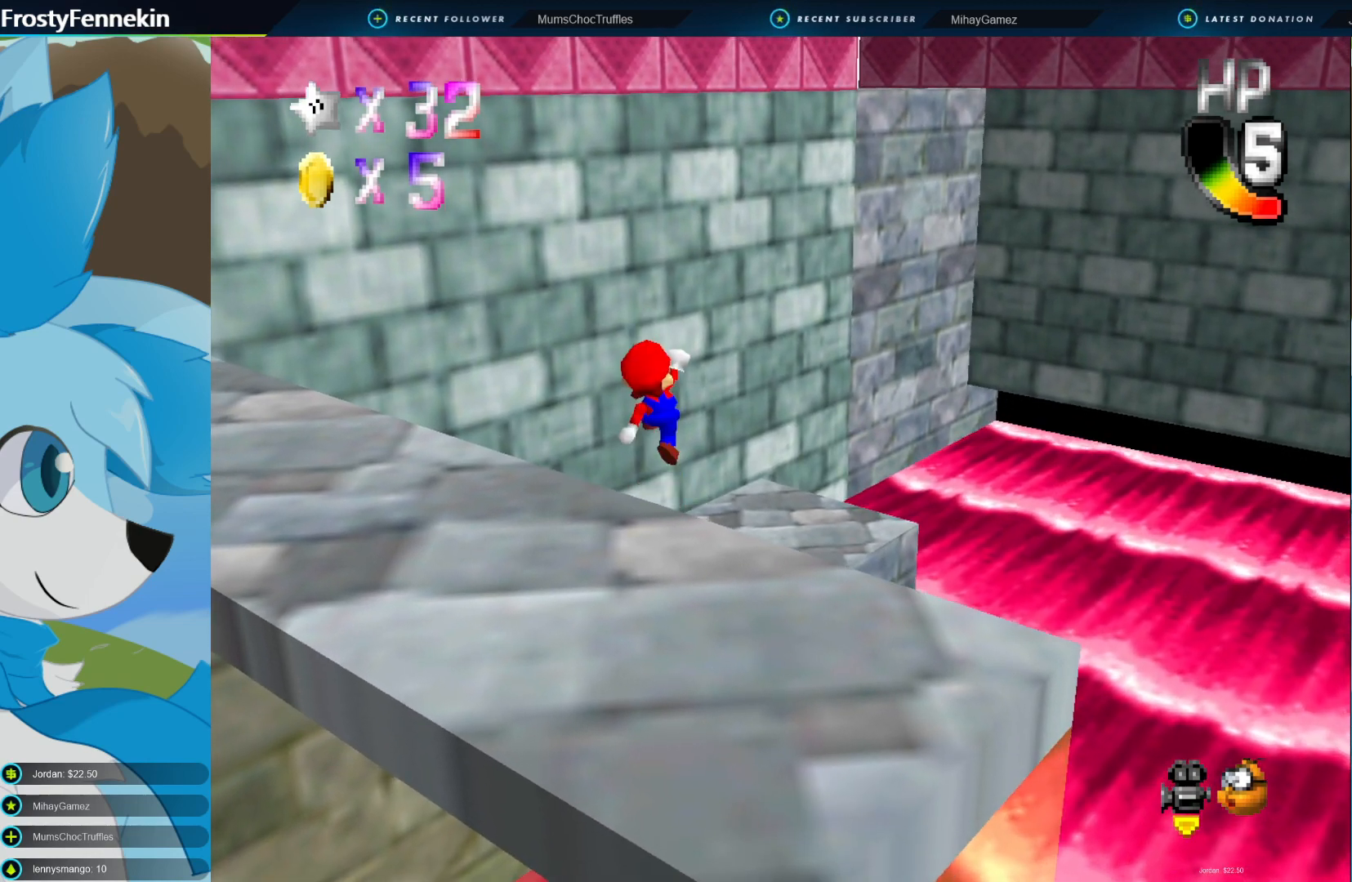
{"buttons": [], "left_stick": "up-right", "right_stick": "center", "events": [[167, "left_stick", "up-right"], [367, "CROSS", "down"], [500, "CROSS", "up"]]}
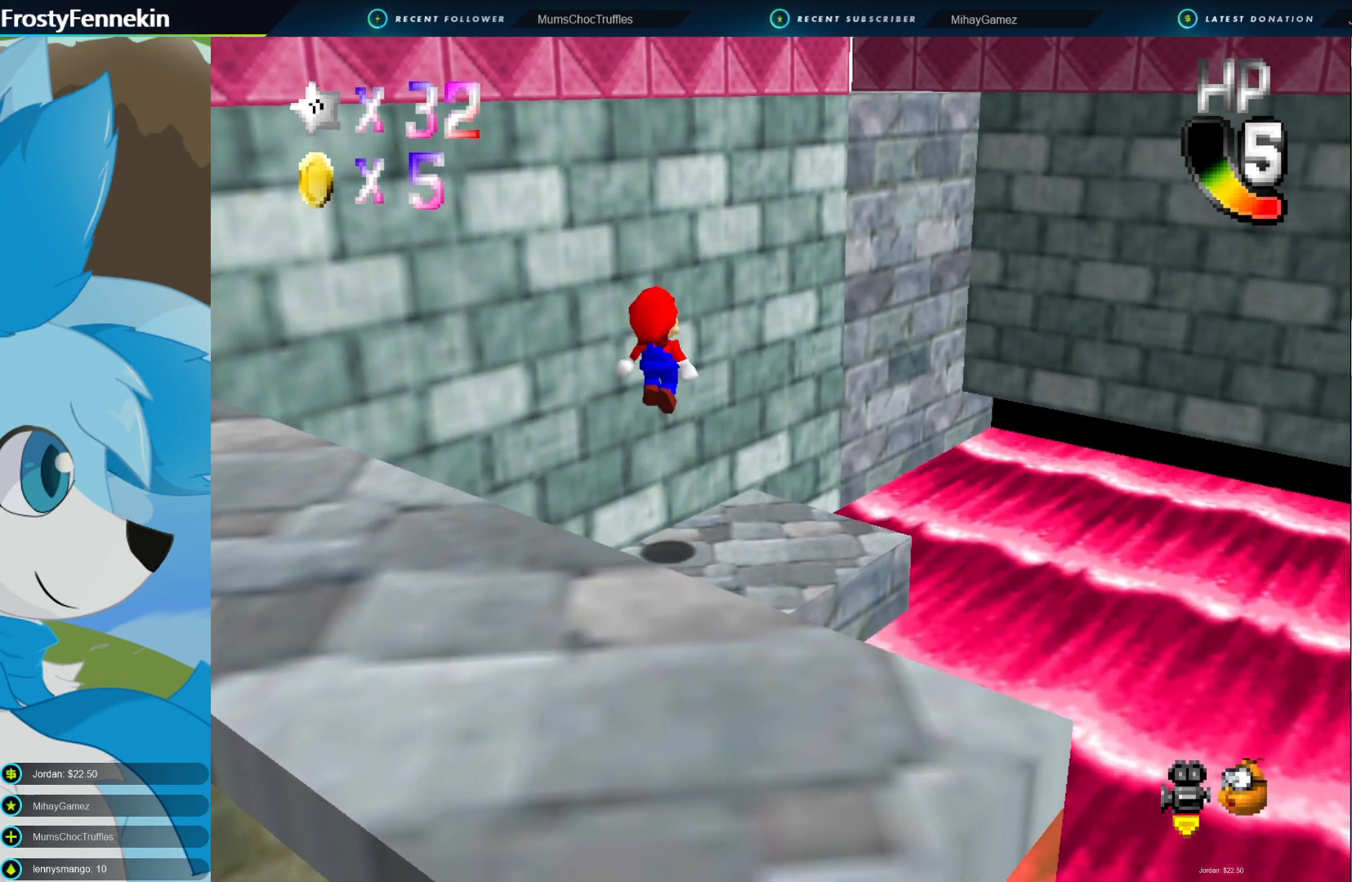
{"buttons": ["CROSS"], "left_stick": "up", "right_stick": "center", "events": [[200, "left_stick", "up"], [500, "CROSS", "down"]]}
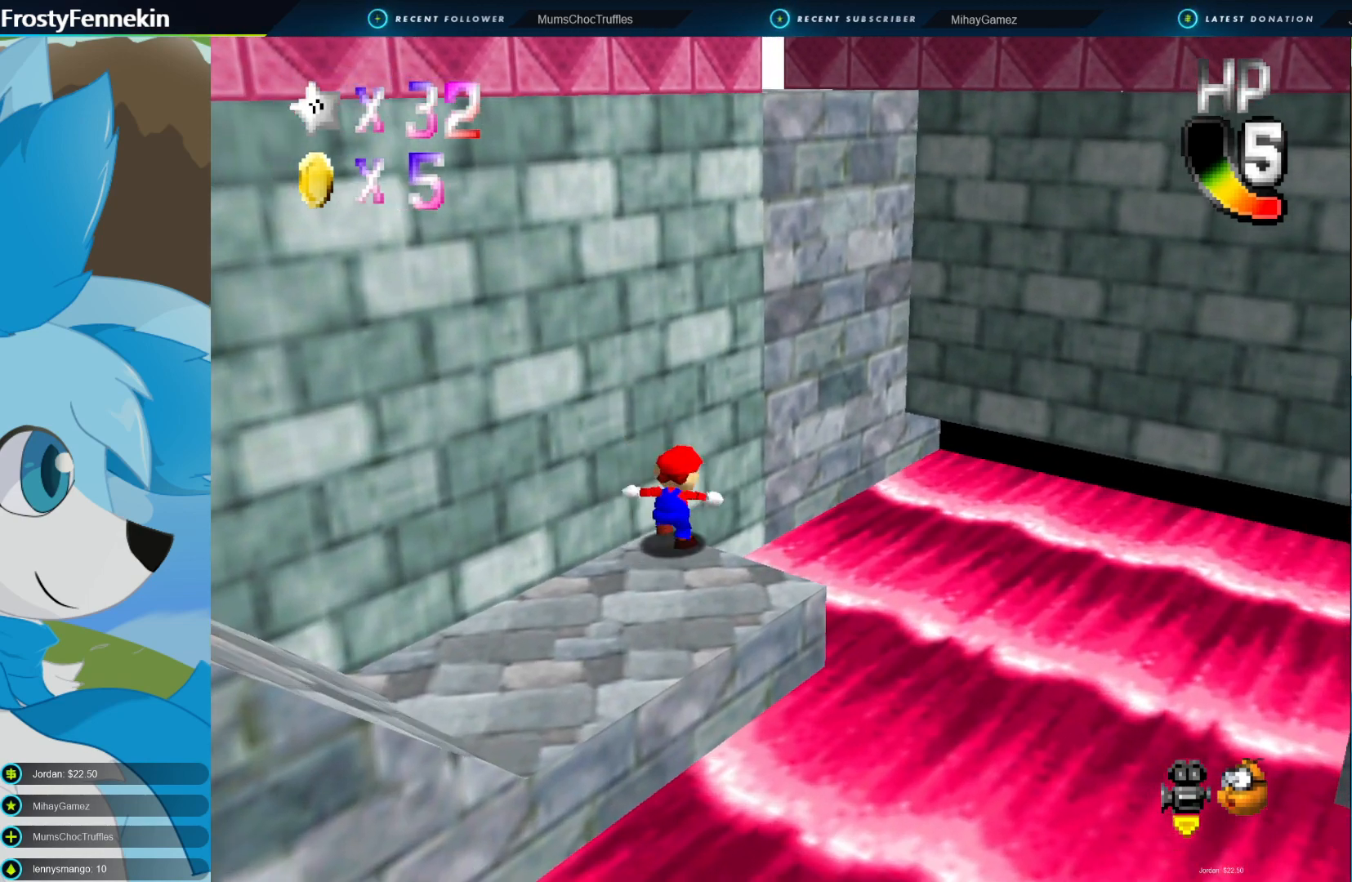
{"buttons": ["CROSS"], "left_stick": "up-left", "right_stick": "center", "events": [[433, "left_stick", "up-left"]]}
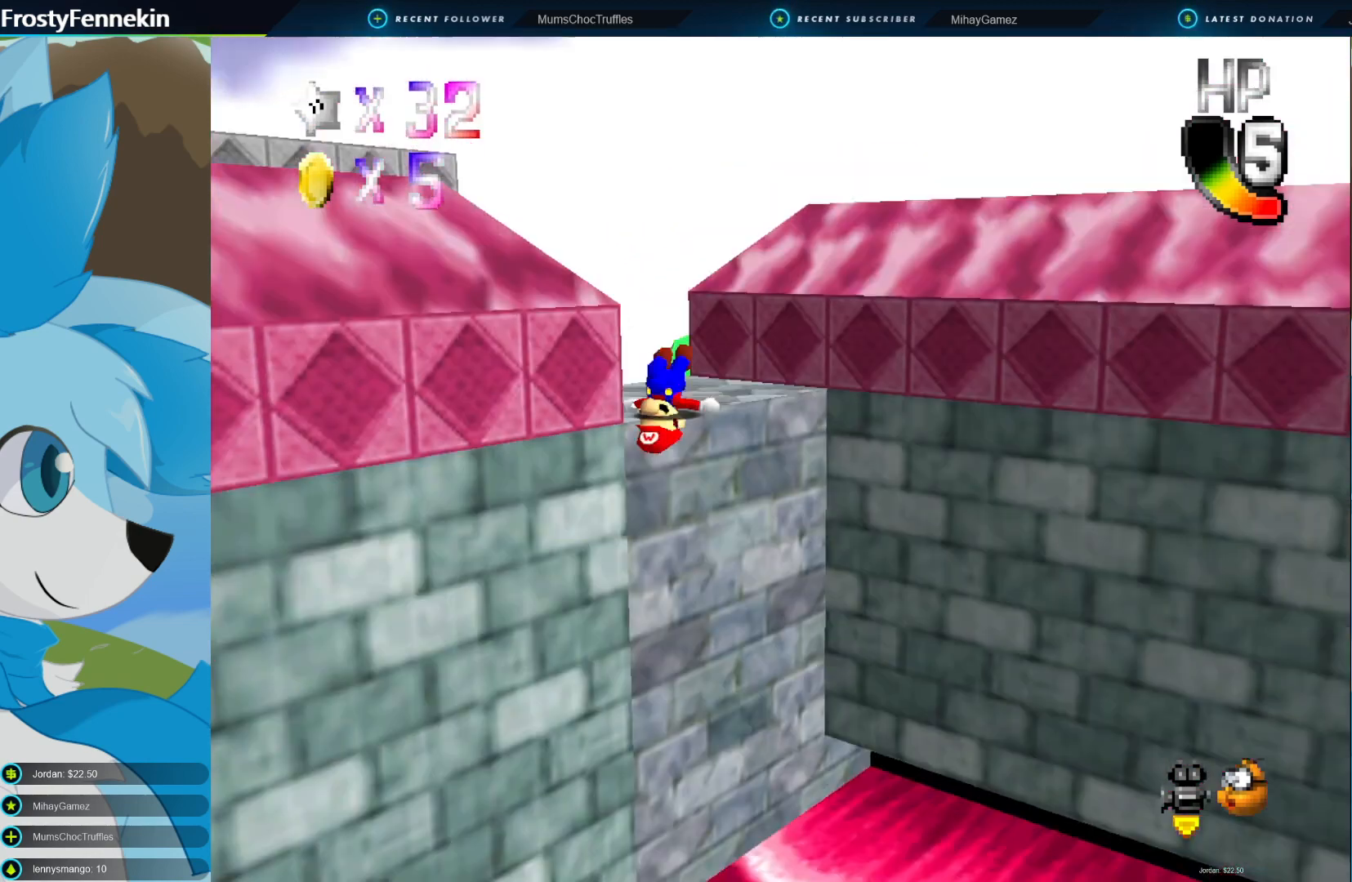
{"buttons": [], "left_stick": "center", "right_stick": "center", "events": [[100, "left_stick", "left"], [200, "CROSS", "up"], [200, "left_stick", "center"]]}
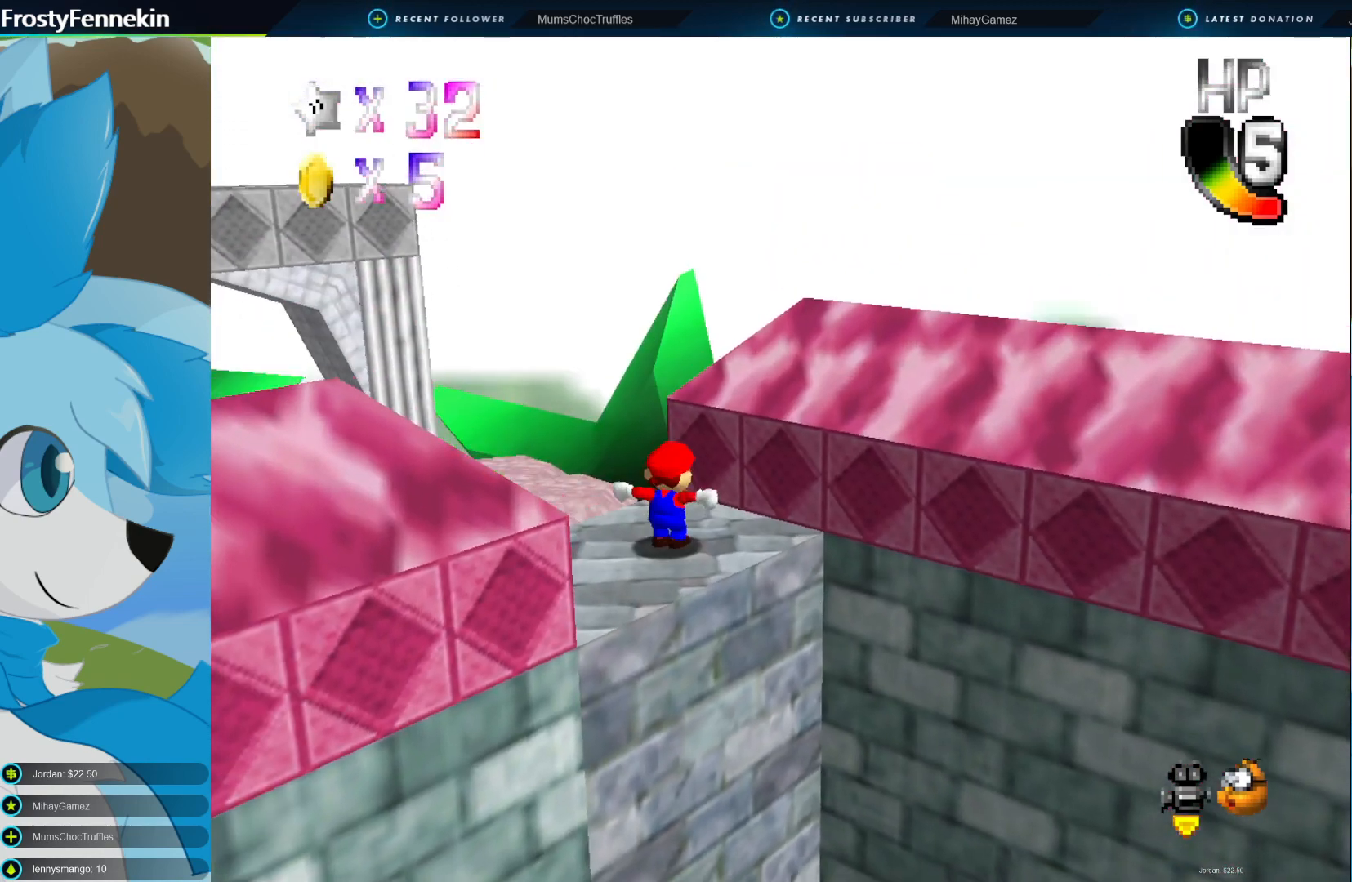
{"buttons": [], "left_stick": "center", "right_stick": "center", "events": [[100, "DPAD_RIGHT", "down"], [233, "DPAD_RIGHT", "up"]]}
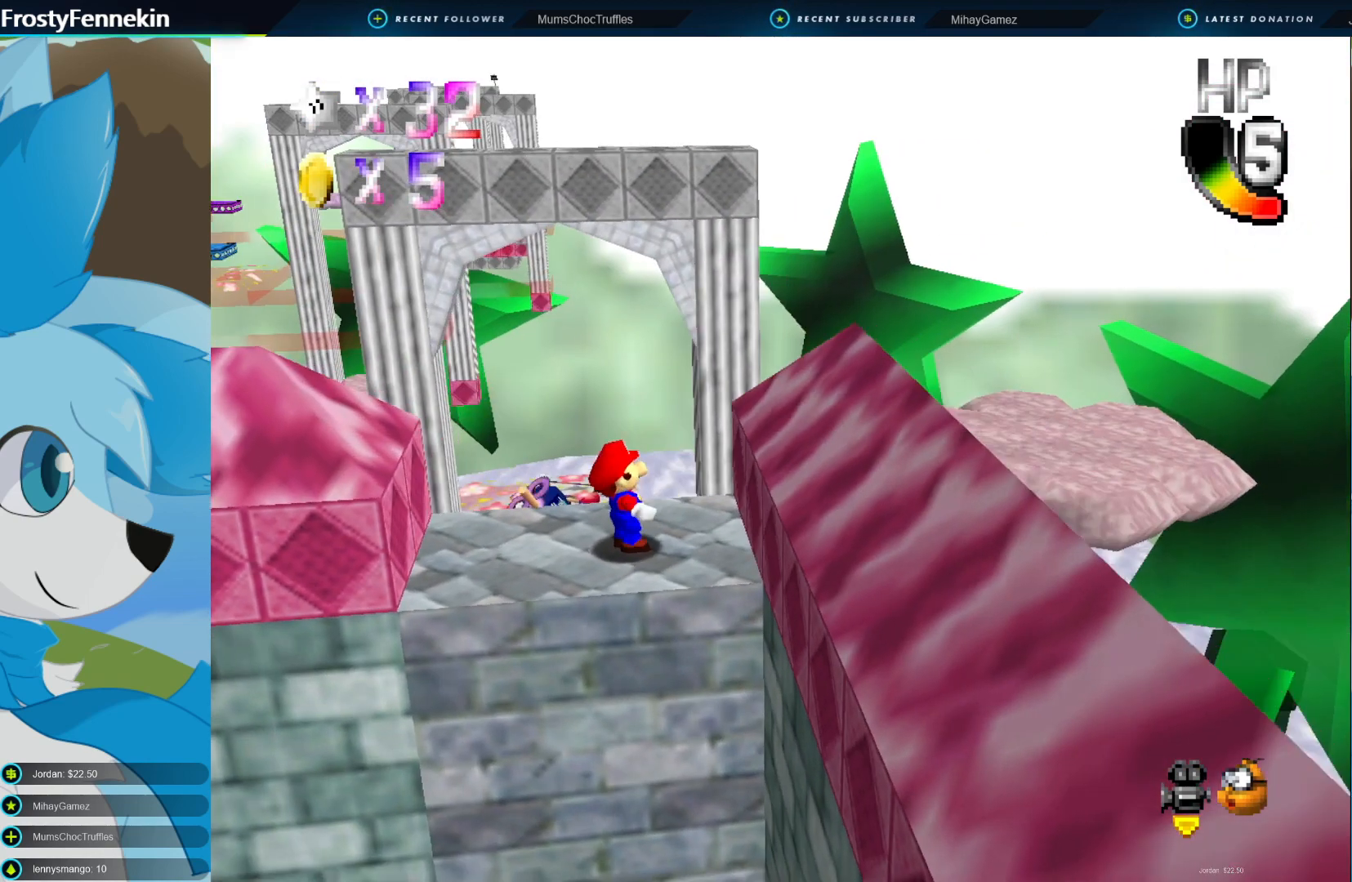
{"buttons": [], "left_stick": "center", "right_stick": "center", "events": [[300, "left_stick", "up"], [467, "left_stick", "center"]]}
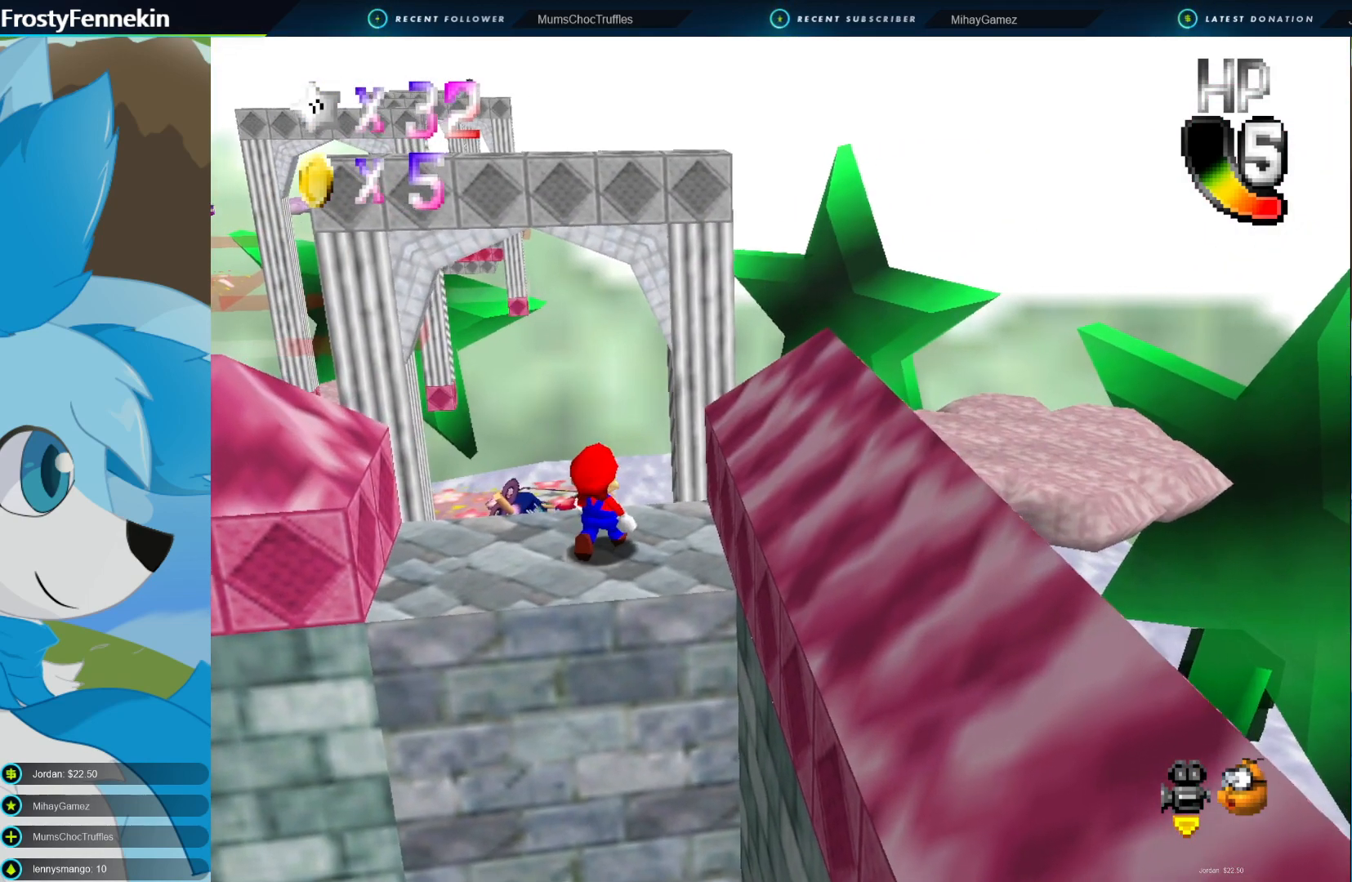
{"buttons": [], "left_stick": "down", "right_stick": "center", "events": [[100, "CROSS", "down"], [300, "CROSS", "up"], [300, "DPAD_RIGHT", "down"], [433, "left_stick", "down"], [467, "DPAD_RIGHT", "up"]]}
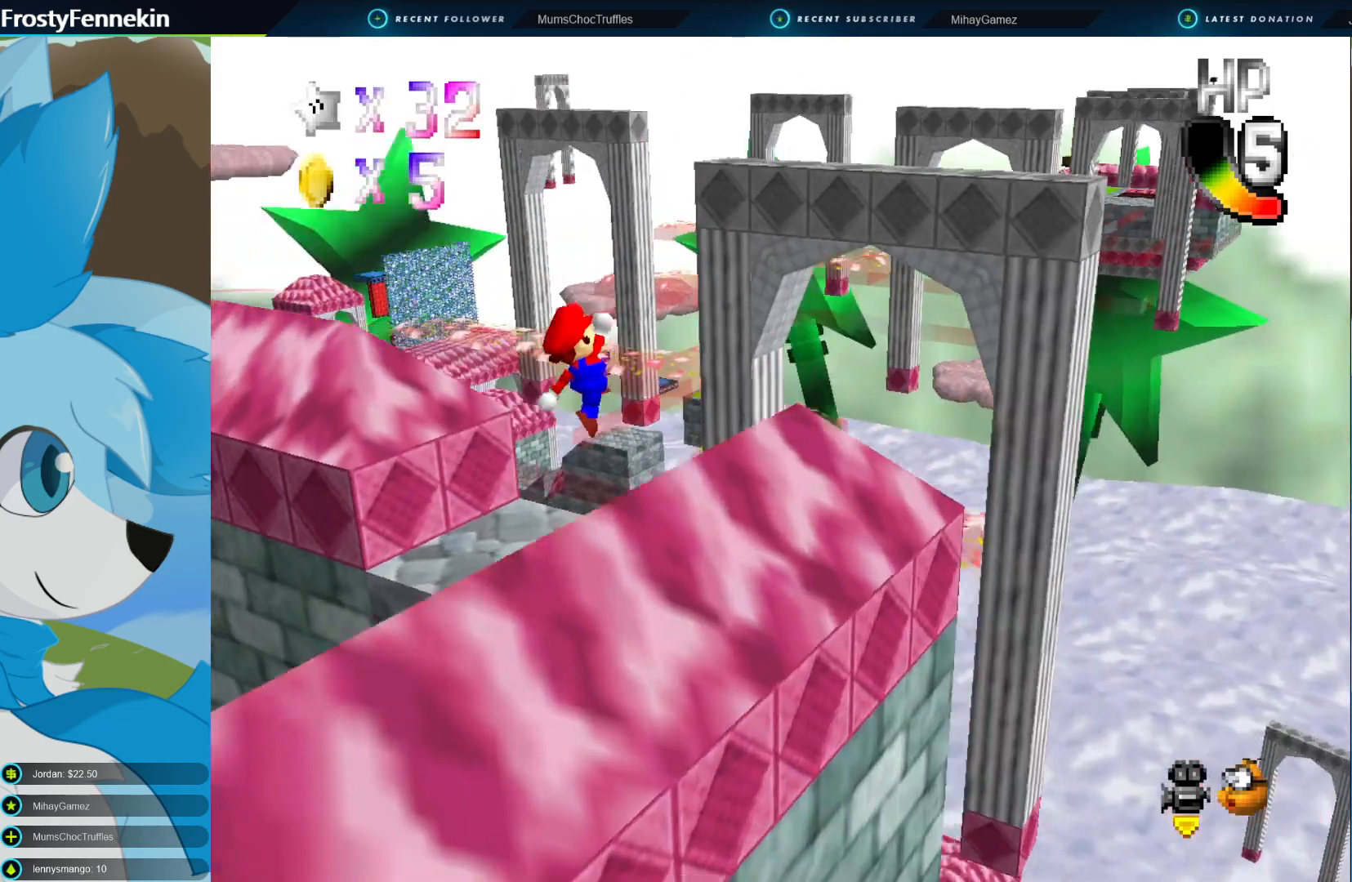
{"buttons": [], "left_stick": "center", "right_stick": "center", "events": [[100, "left_stick", "center"]]}
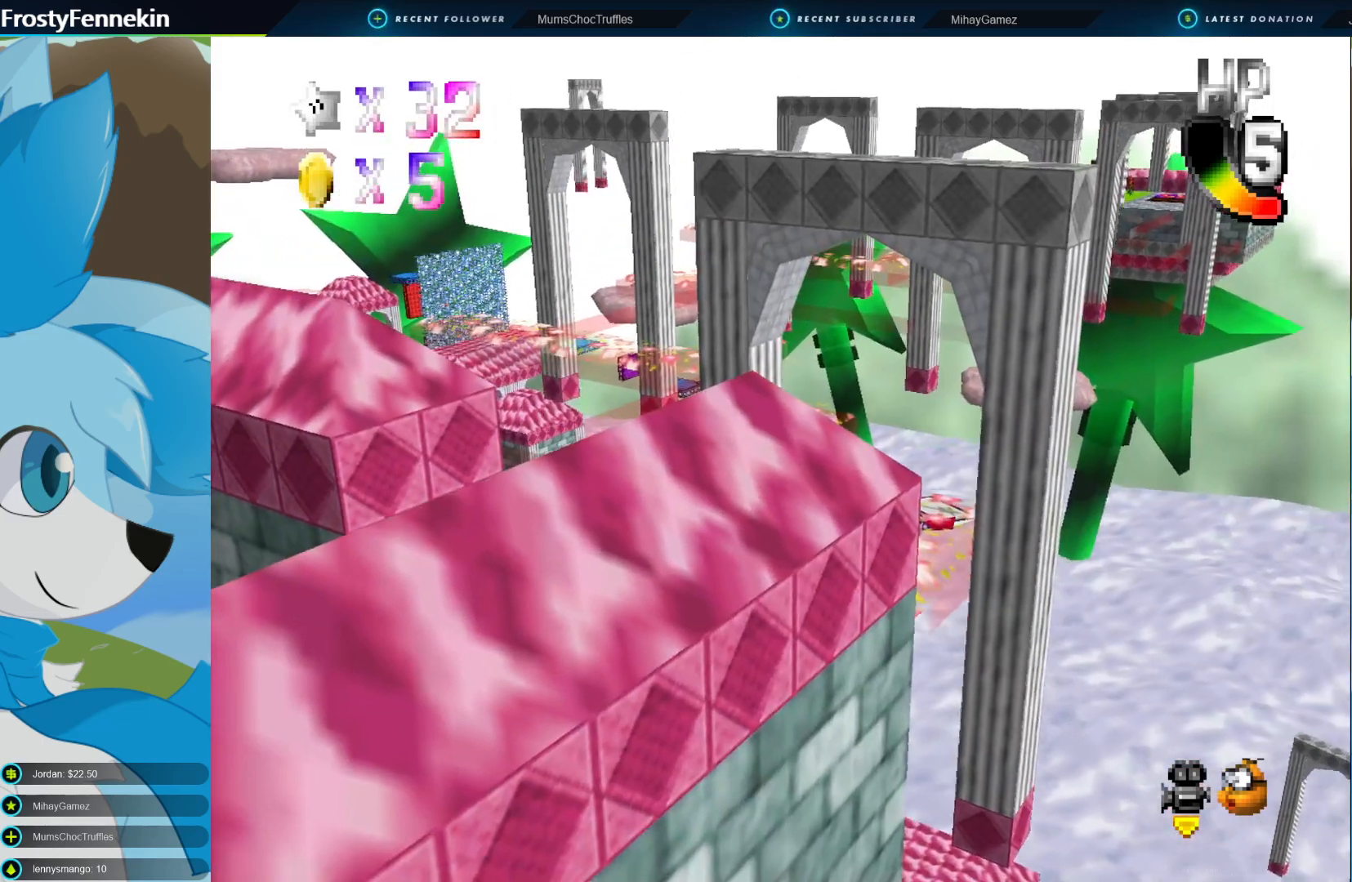
{"buttons": ["CROSS"], "left_stick": "center", "right_stick": "center", "events": [[100, "left_stick", "up-right"], [233, "left_stick", "center"], [467, "CROSS", "down"]]}
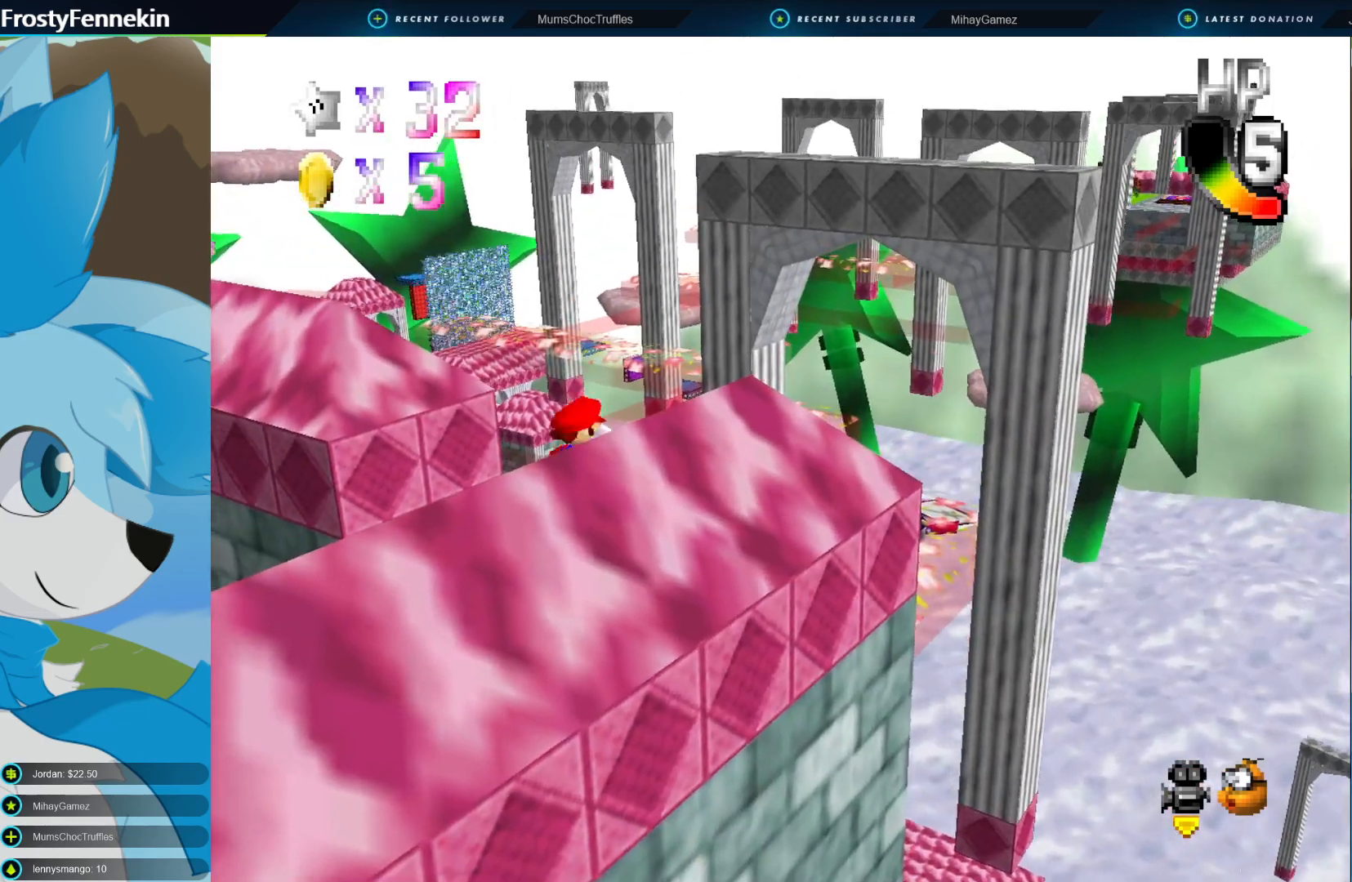
{"buttons": [], "left_stick": "center", "right_stick": "center", "events": [[33, "DPAD_RIGHT", "down"], [100, "CROSS", "up"], [167, "DPAD_RIGHT", "up"]]}
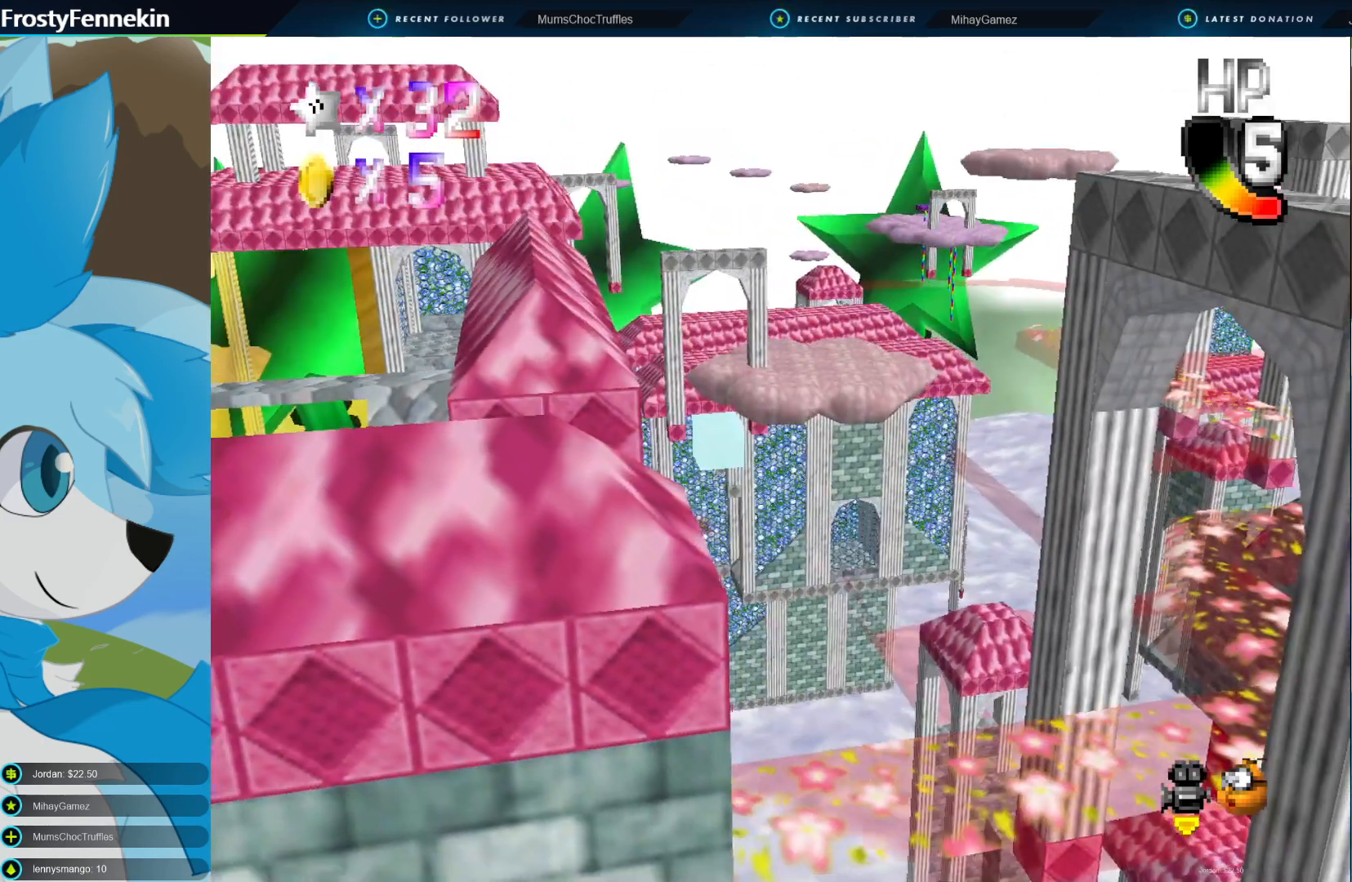
{"buttons": [], "left_stick": "center", "right_stick": "center", "events": [[200, "CROSS", "down"], [300, "CROSS", "up"]]}
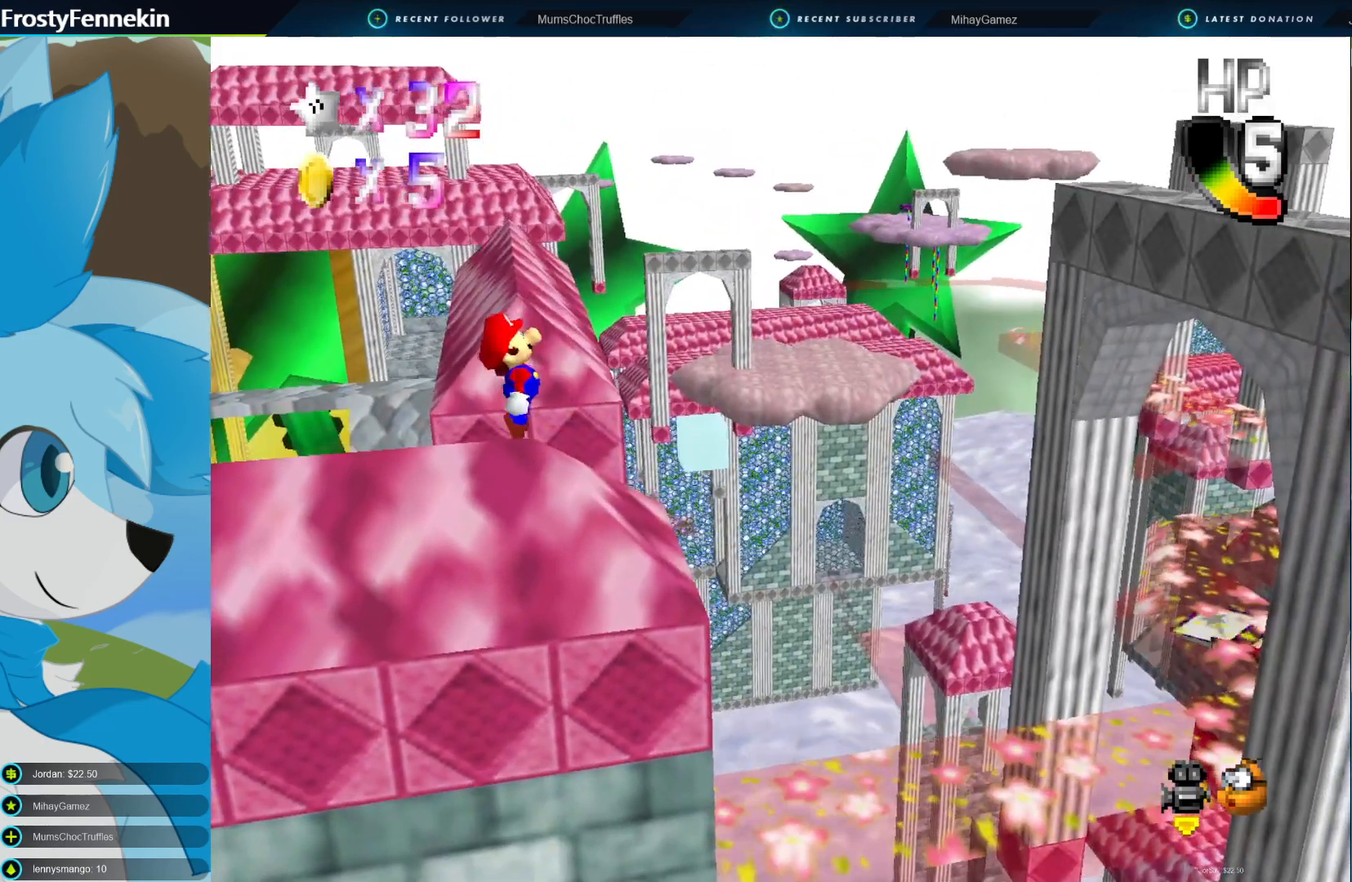
{"buttons": [], "left_stick": "center", "right_stick": "center", "events": []}
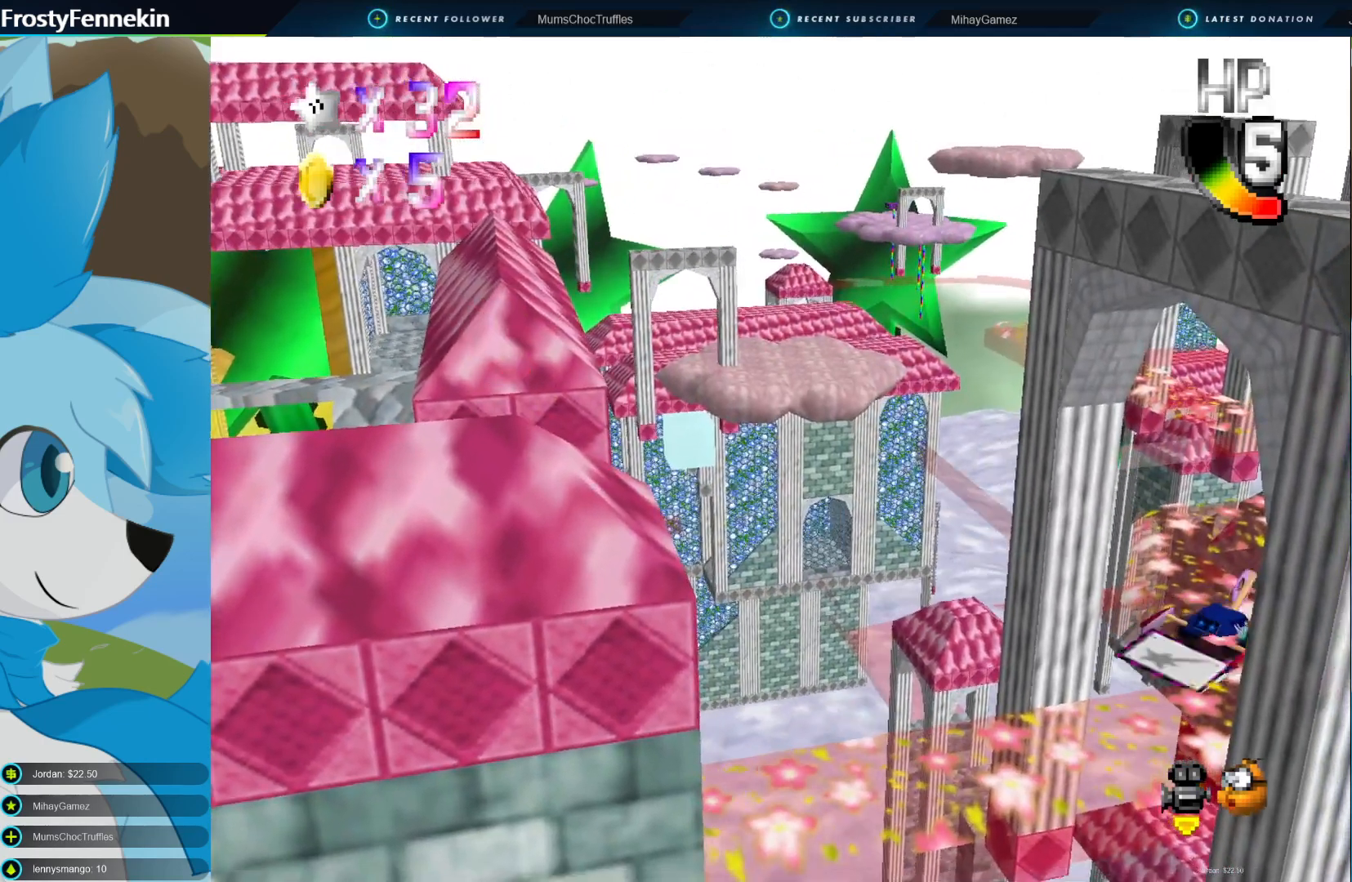
{"buttons": [], "left_stick": "up", "right_stick": "center", "events": [[67, "CROSS", "down"], [233, "CROSS", "up"], [267, "left_stick", "up"]]}
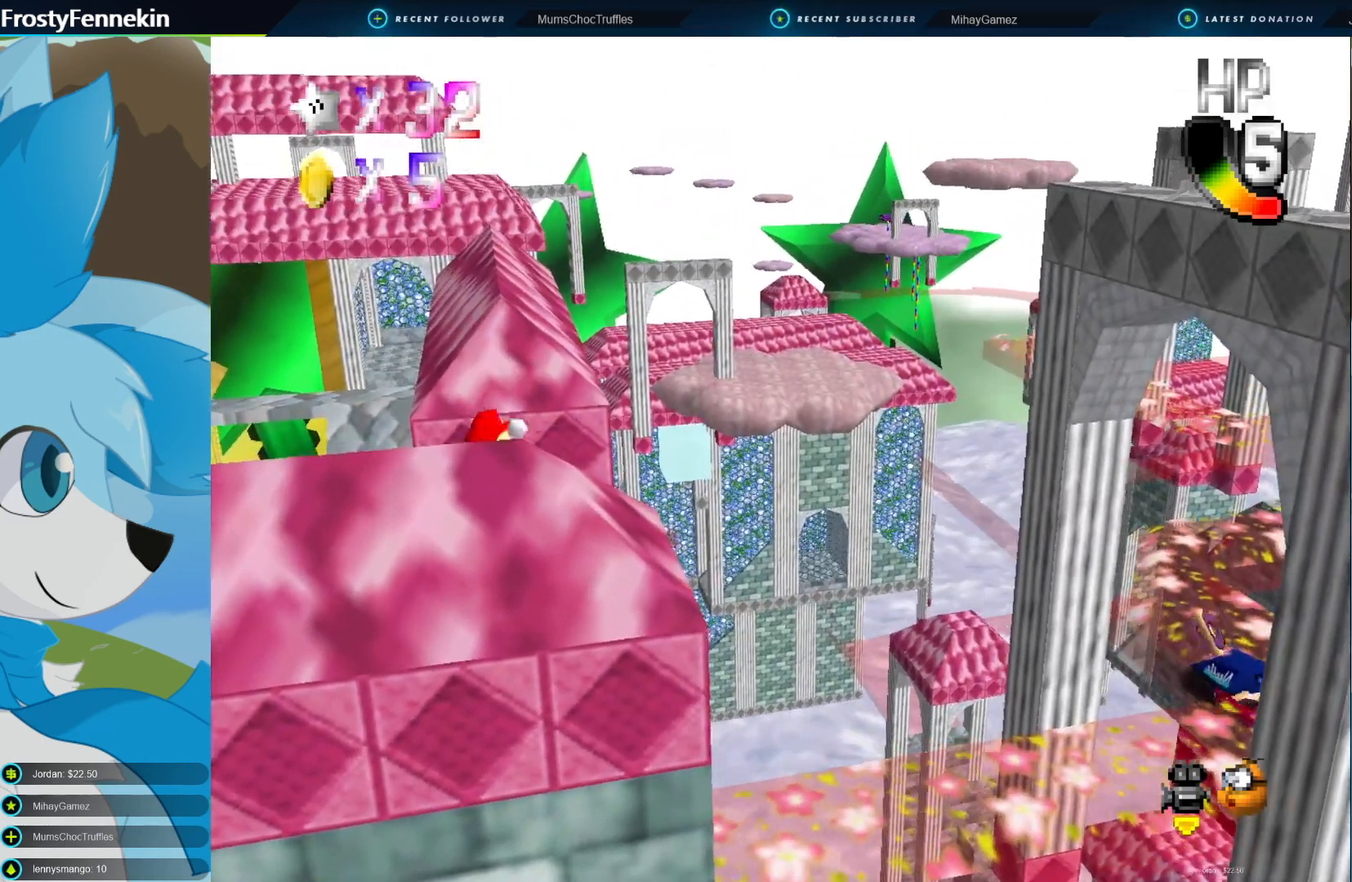
{"buttons": [], "left_stick": "right", "right_stick": "center", "events": [[267, "left_stick", "center"], [433, "left_stick", "right"]]}
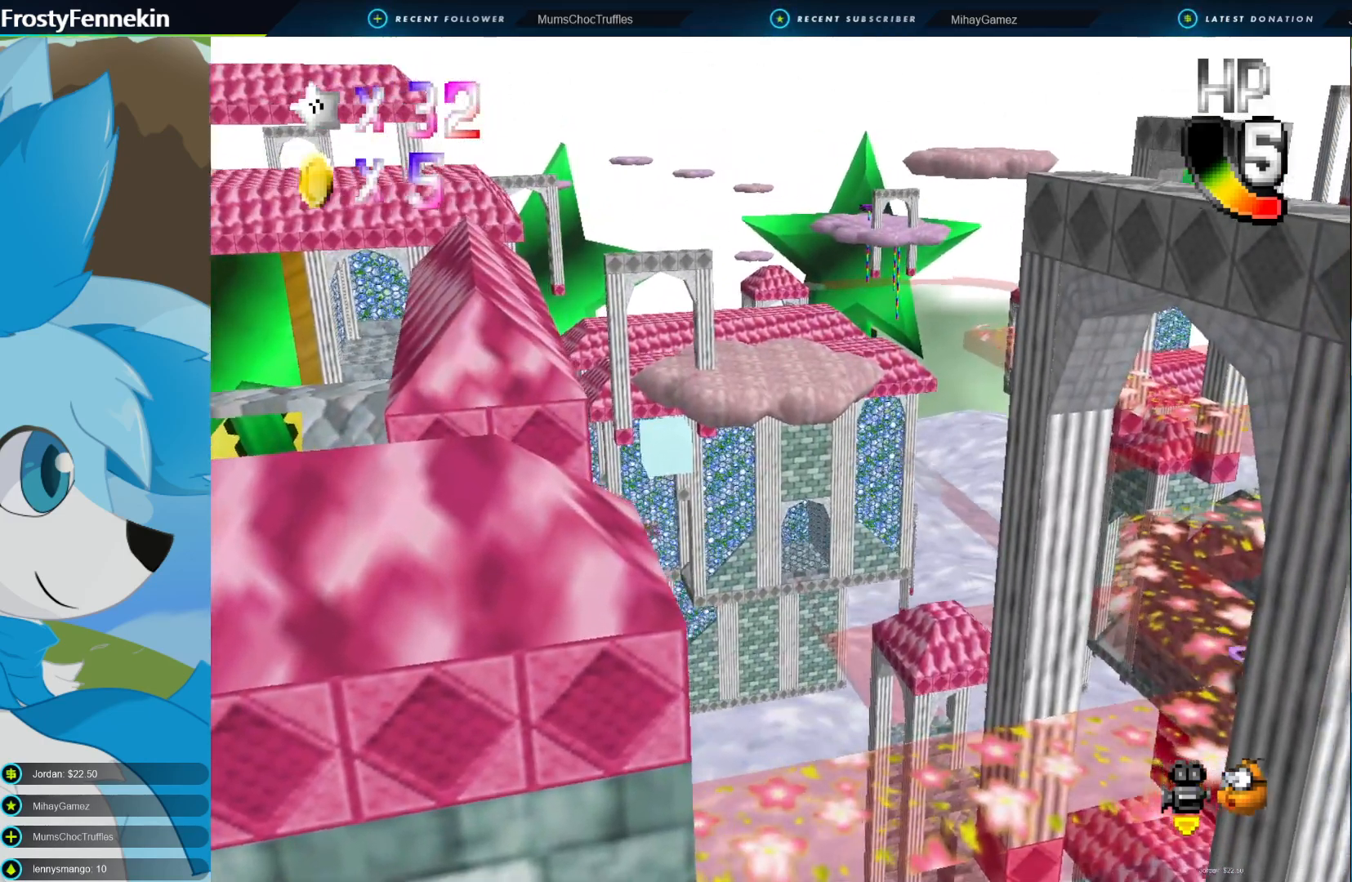
{"buttons": [], "left_stick": "center", "right_stick": "center", "events": [[33, "left_stick", "center"], [167, "CROSS", "down"], [200, "CROSS", "up"]]}
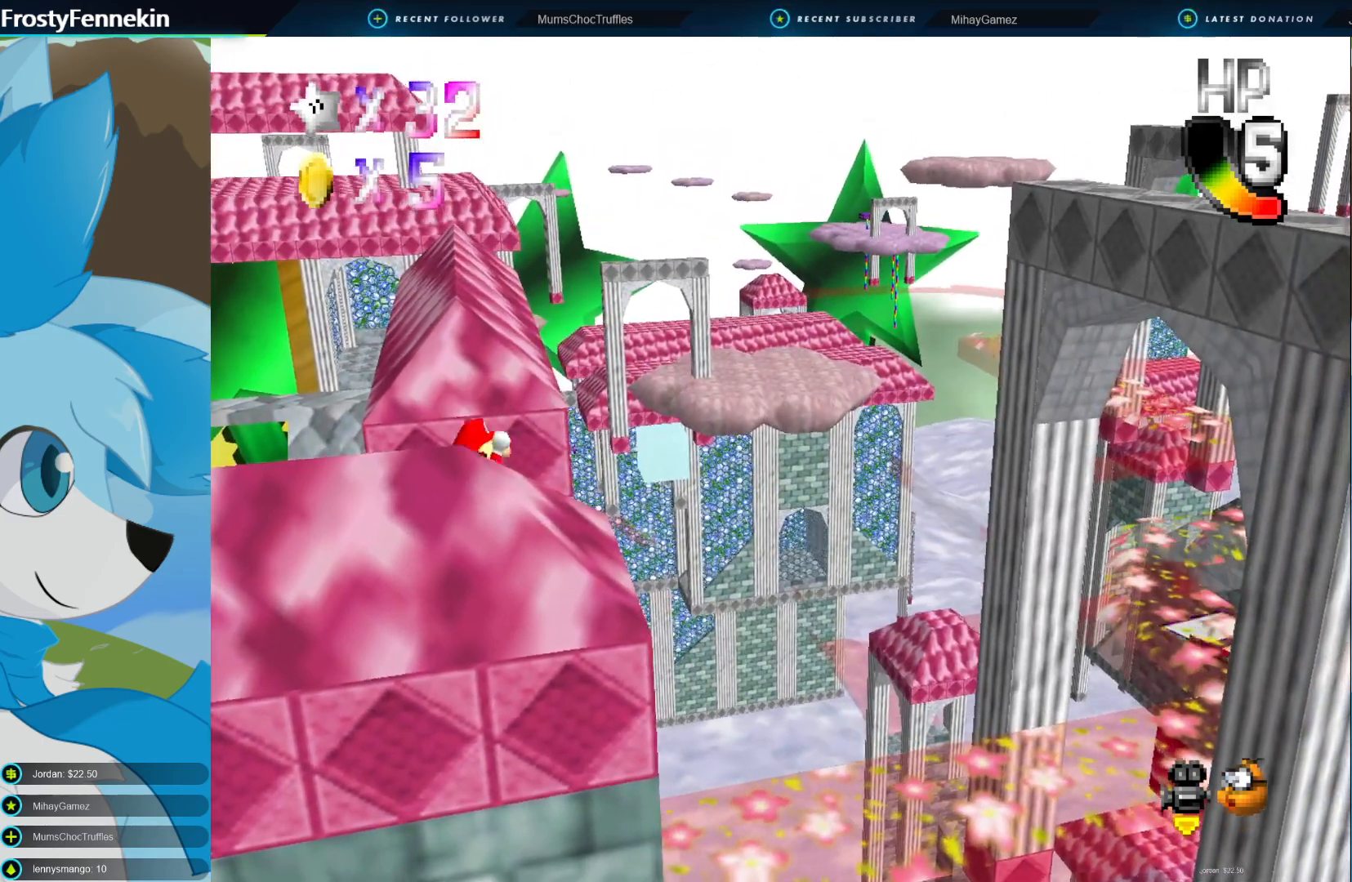
{"buttons": [], "left_stick": "center", "right_stick": "center", "events": [[133, "left_stick", "right"], [200, "left_stick", "center"]]}
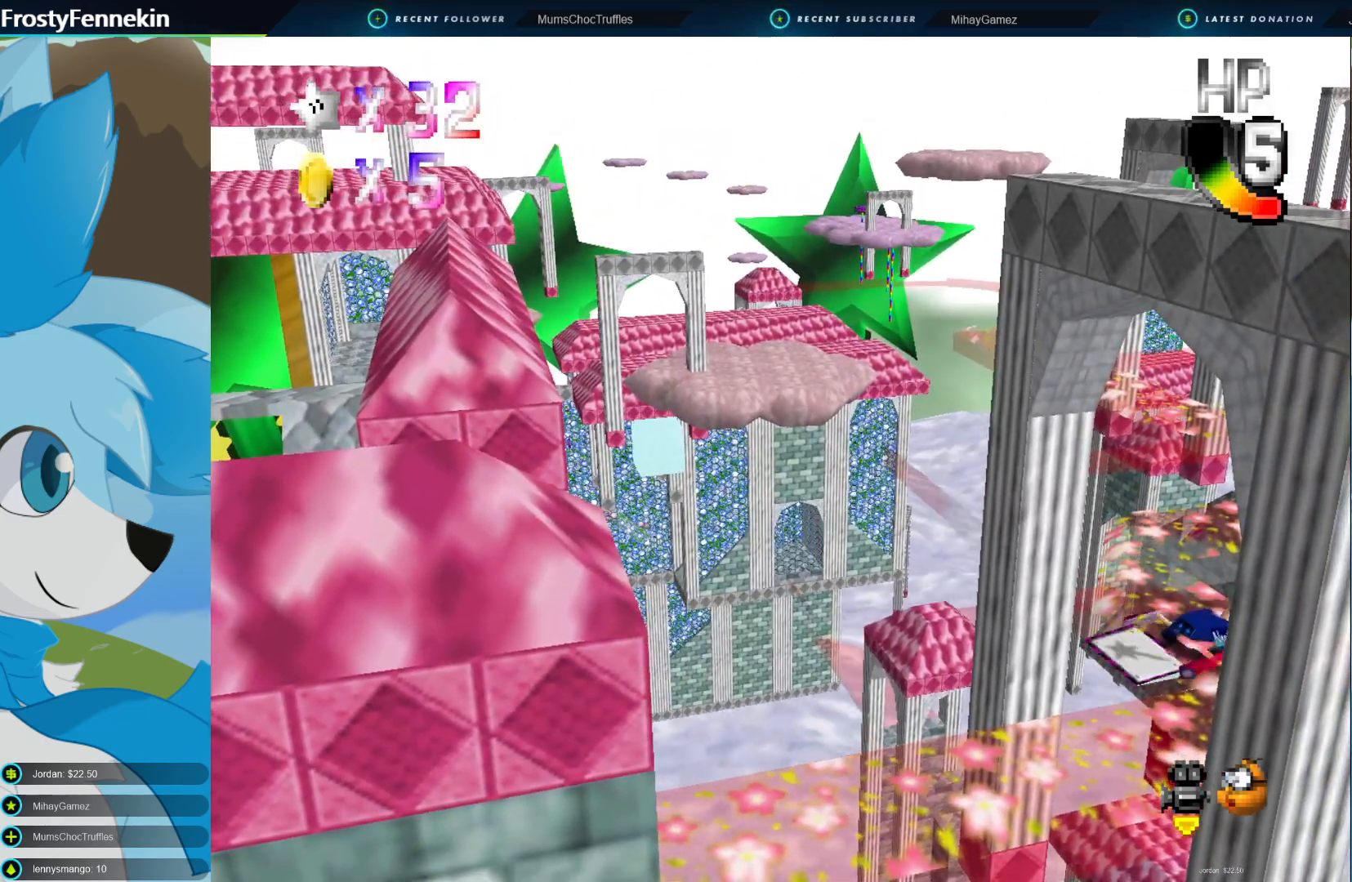
{"buttons": [], "left_stick": "right", "right_stick": "center", "events": [[167, "CROSS", "down"], [200, "left_stick", "right"], [267, "CROSS", "up"]]}
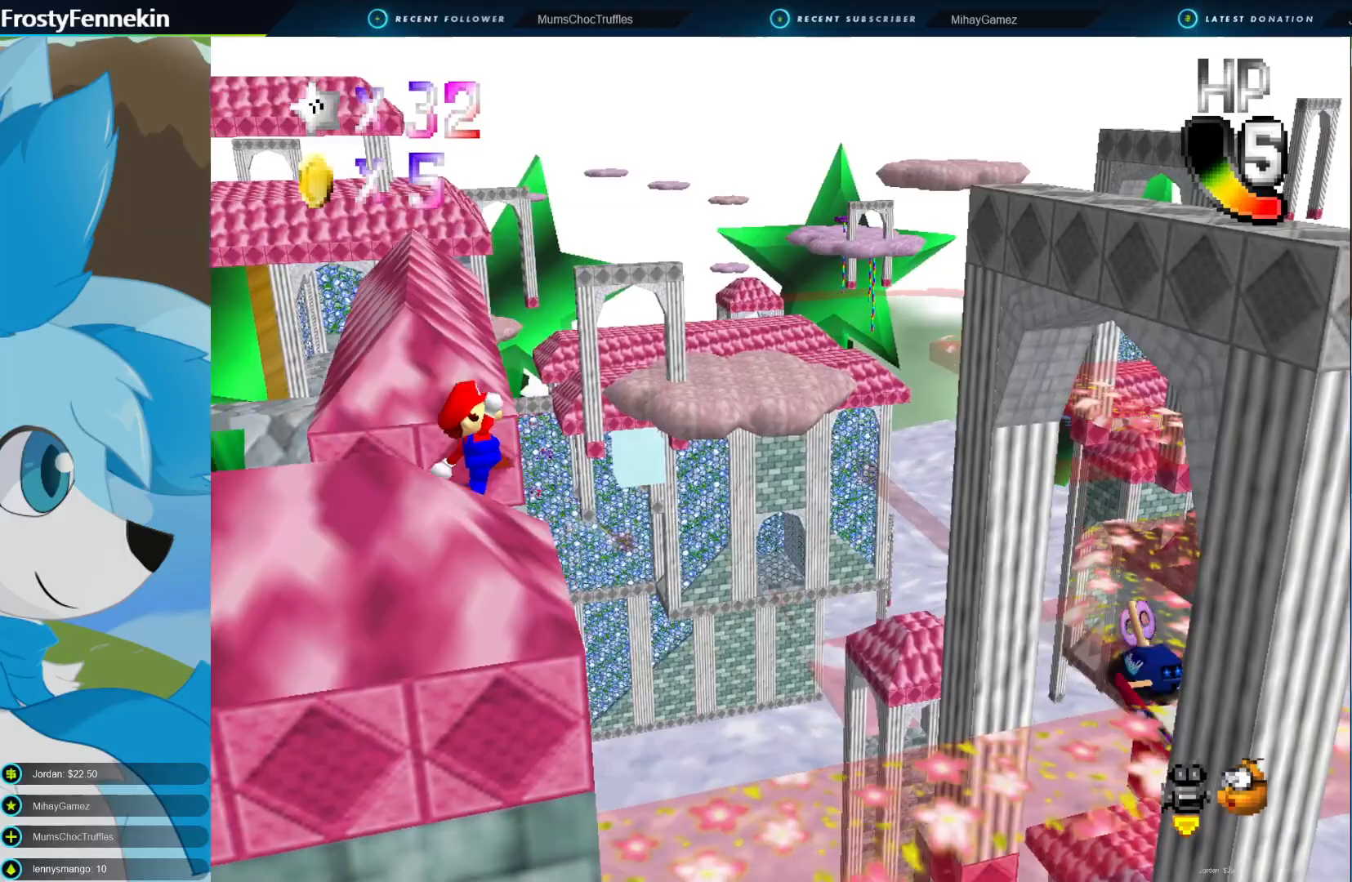
{"buttons": ["SQUARE"], "left_stick": "up-left", "right_stick": "center", "events": [[333, "left_stick", "up-left"], [433, "SQUARE", "down"]]}
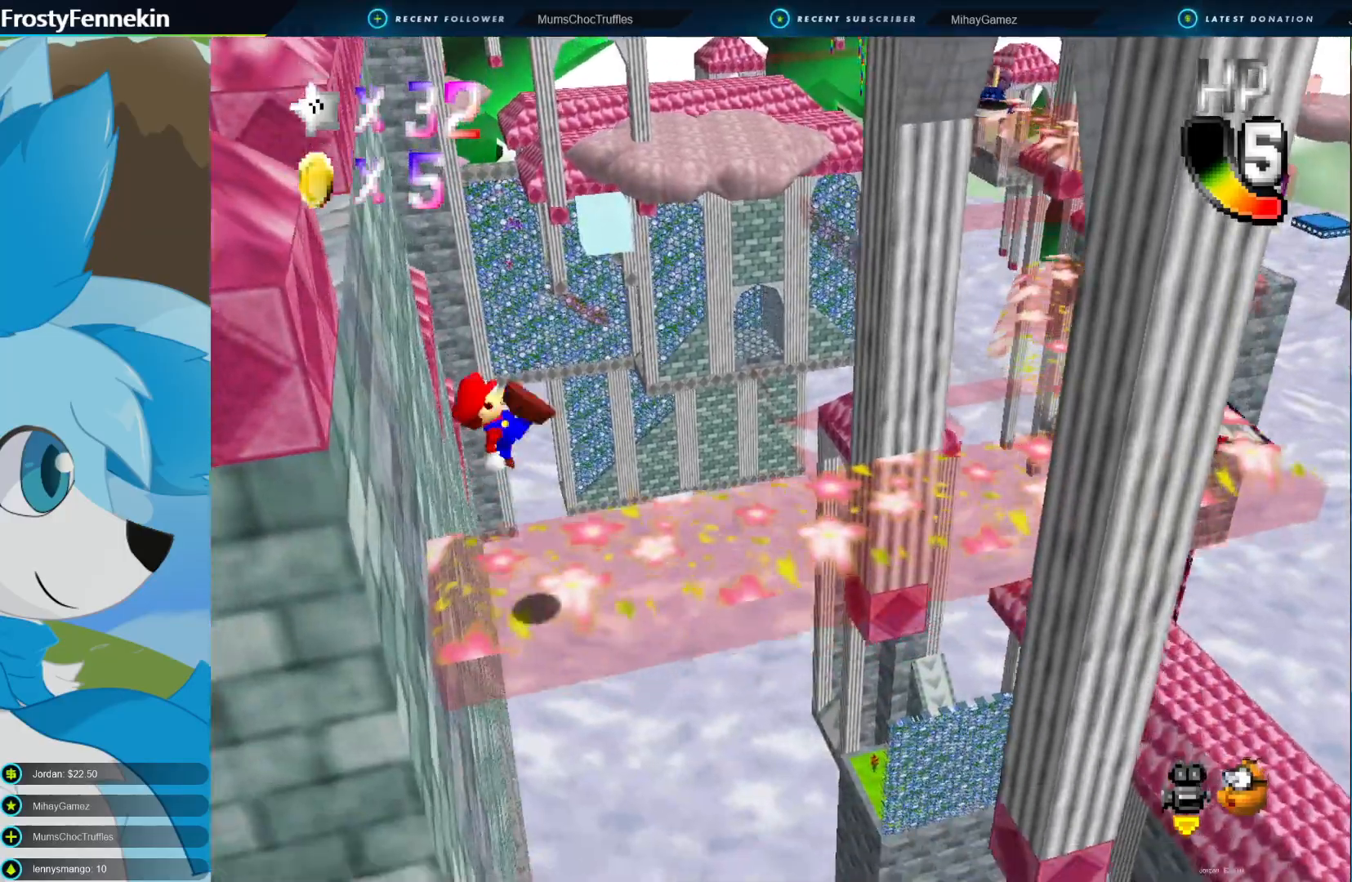
{"buttons": [], "left_stick": "up-right", "right_stick": "center", "events": [[100, "SQUARE", "up"], [133, "left_stick", "center"], [200, "left_stick", "up-right"]]}
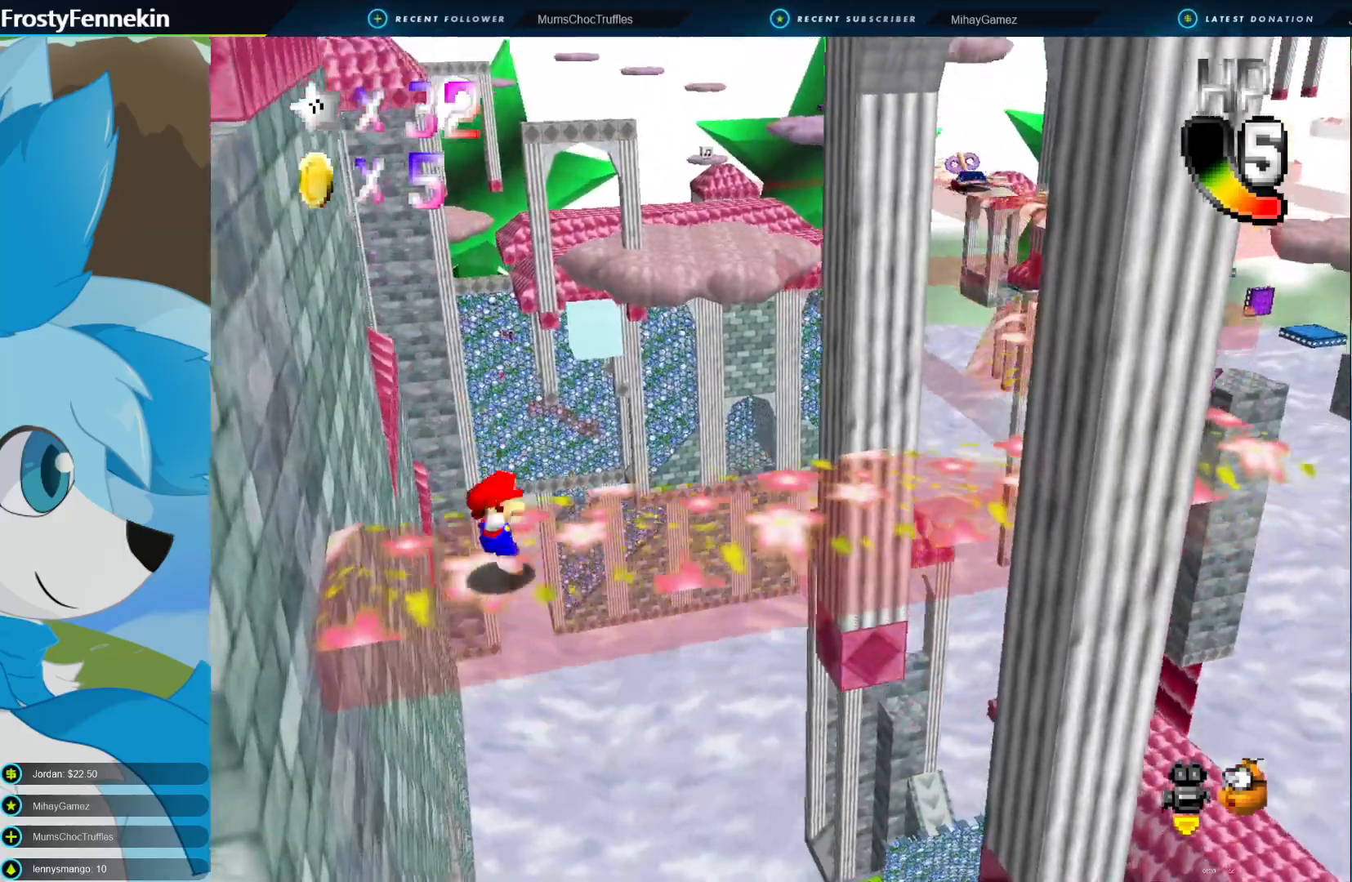
{"buttons": [], "left_stick": "up-right", "right_stick": "center", "events": []}
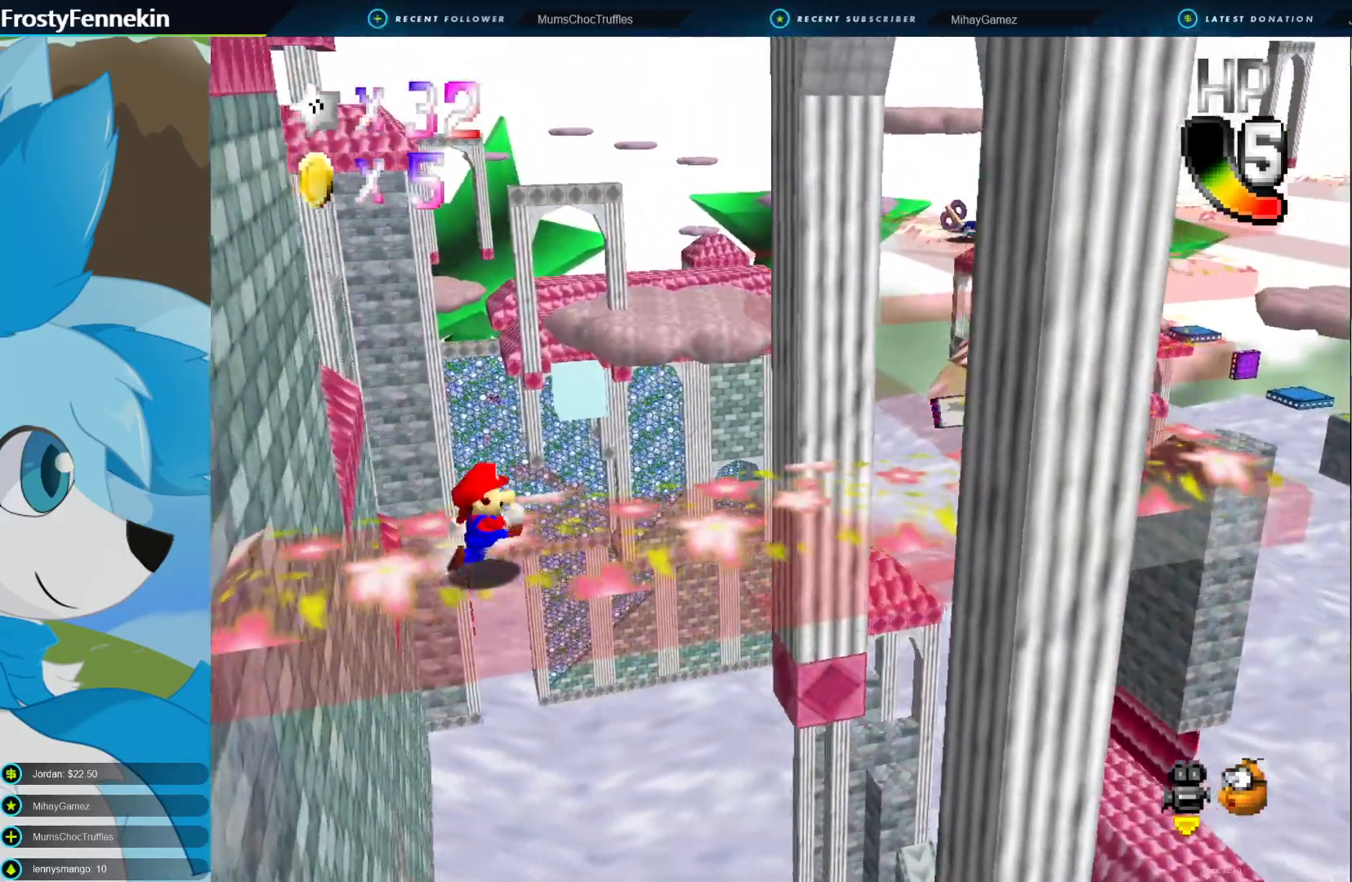
{"buttons": [], "left_stick": "up-right", "right_stick": "center", "events": [[200, "CROSS", "down"], [267, "CROSS", "up"]]}
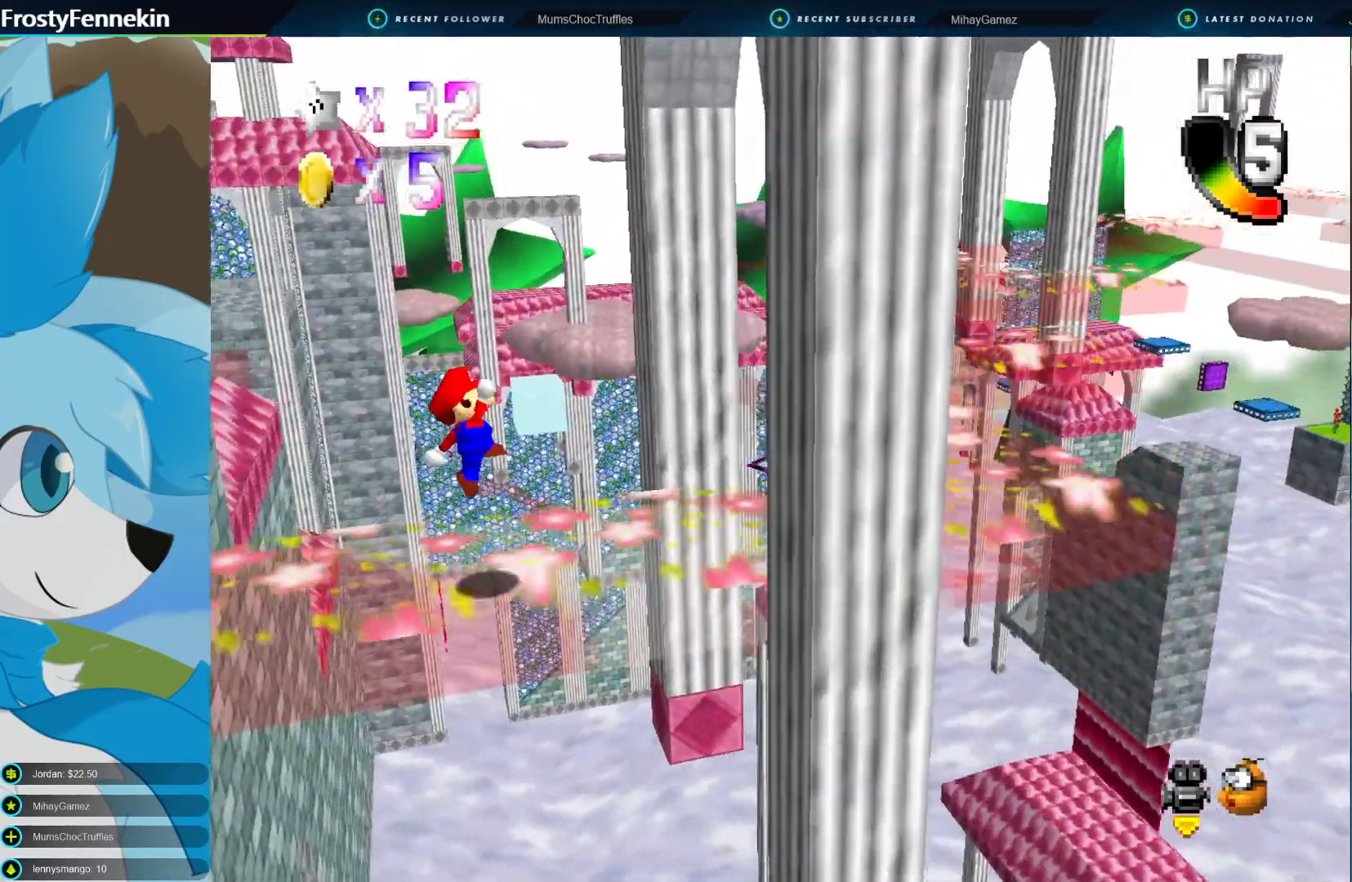
{"buttons": [], "left_stick": "center", "right_stick": "center", "events": [[433, "left_stick", "center"]]}